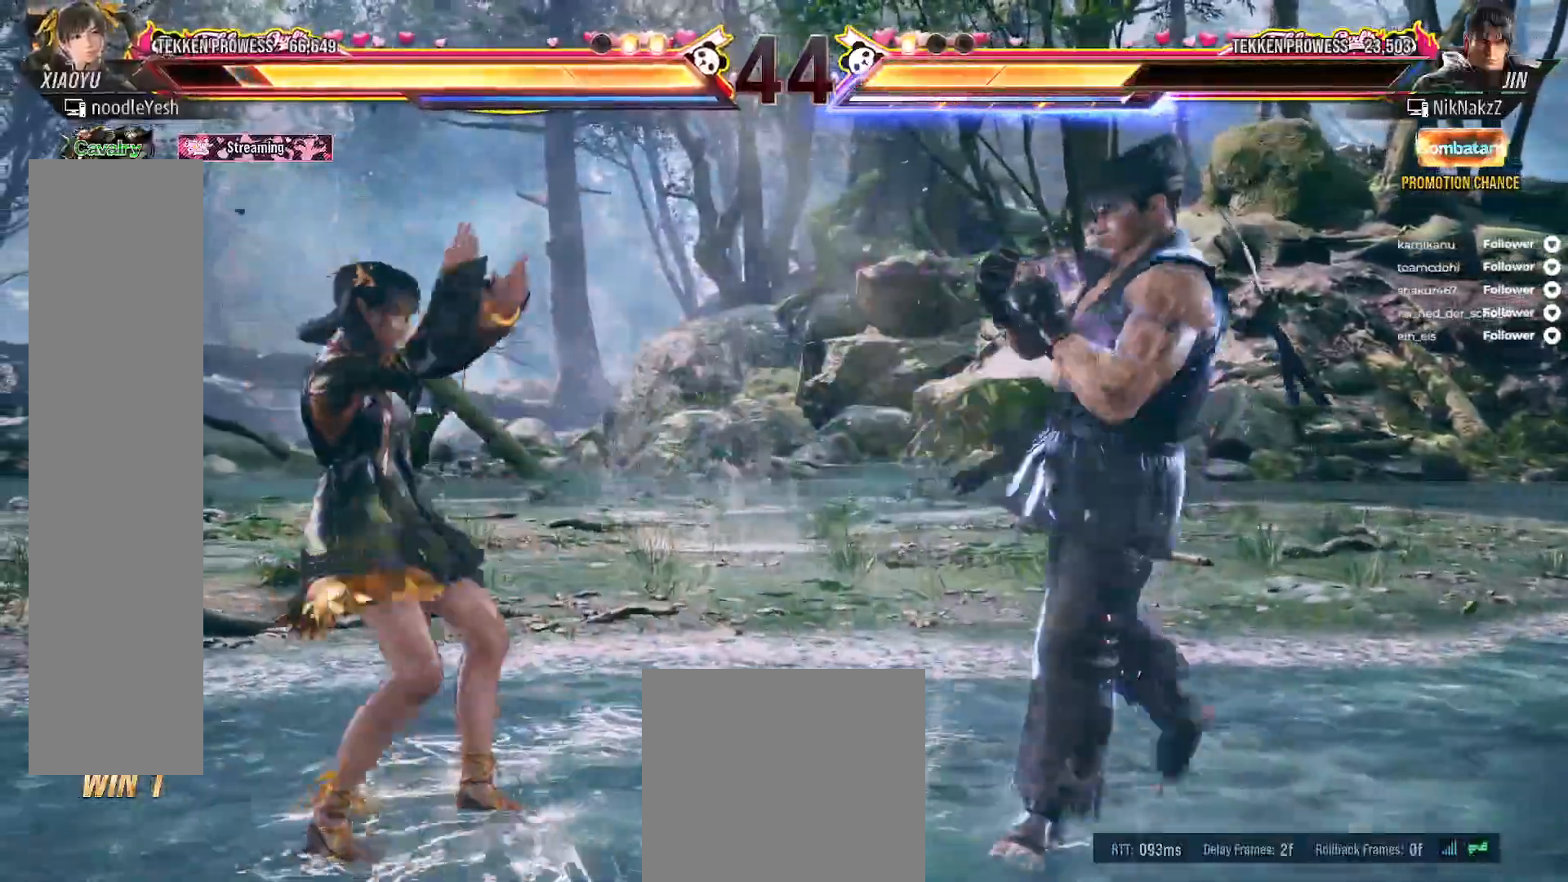
Gameplay with a controller (Xbox layout); each line is a JSON object with the inputs held at the frame after it (dt_ms = milliseconds from this image to that frame). "events" lists button and stick changes between this image and that frame as [ms after this image, input, new state], when the widget could be followed in between. Not read: L3 X left_stick.
{"dt_ms": 500, "buttons": ["A"], "right_stick": "center"}
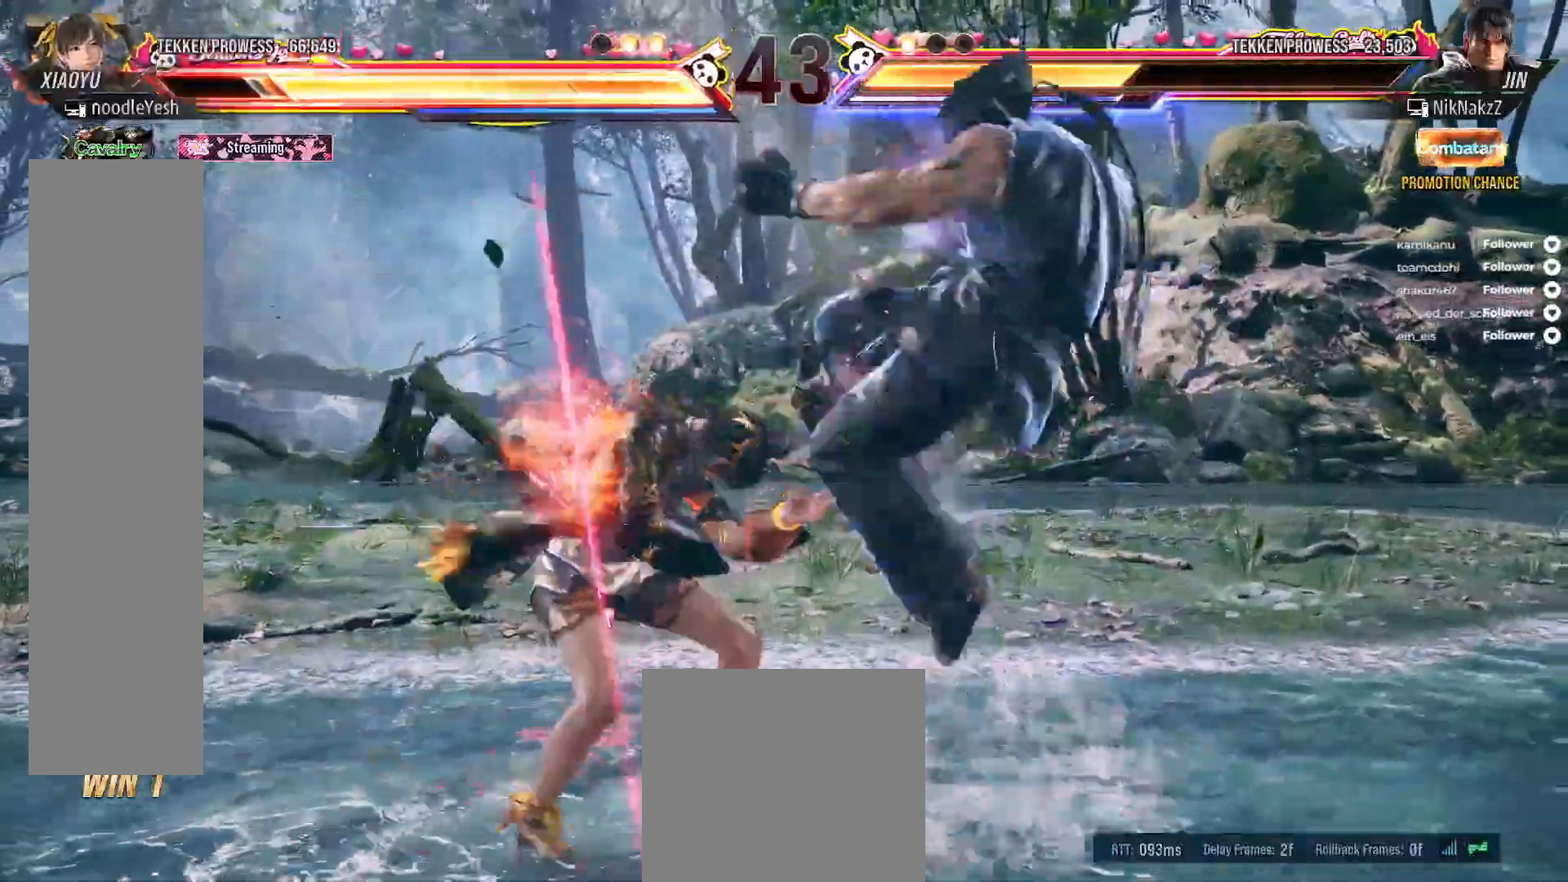
{"dt_ms": 500, "buttons": ["DPAD_LEFT"], "right_stick": "center", "events": [[50, "B", "down"], [100, "B", "up"], [183, "A", "up"], [250, "A", "down"], [317, "A", "up"], [417, "DPAD_LEFT", "down"]]}
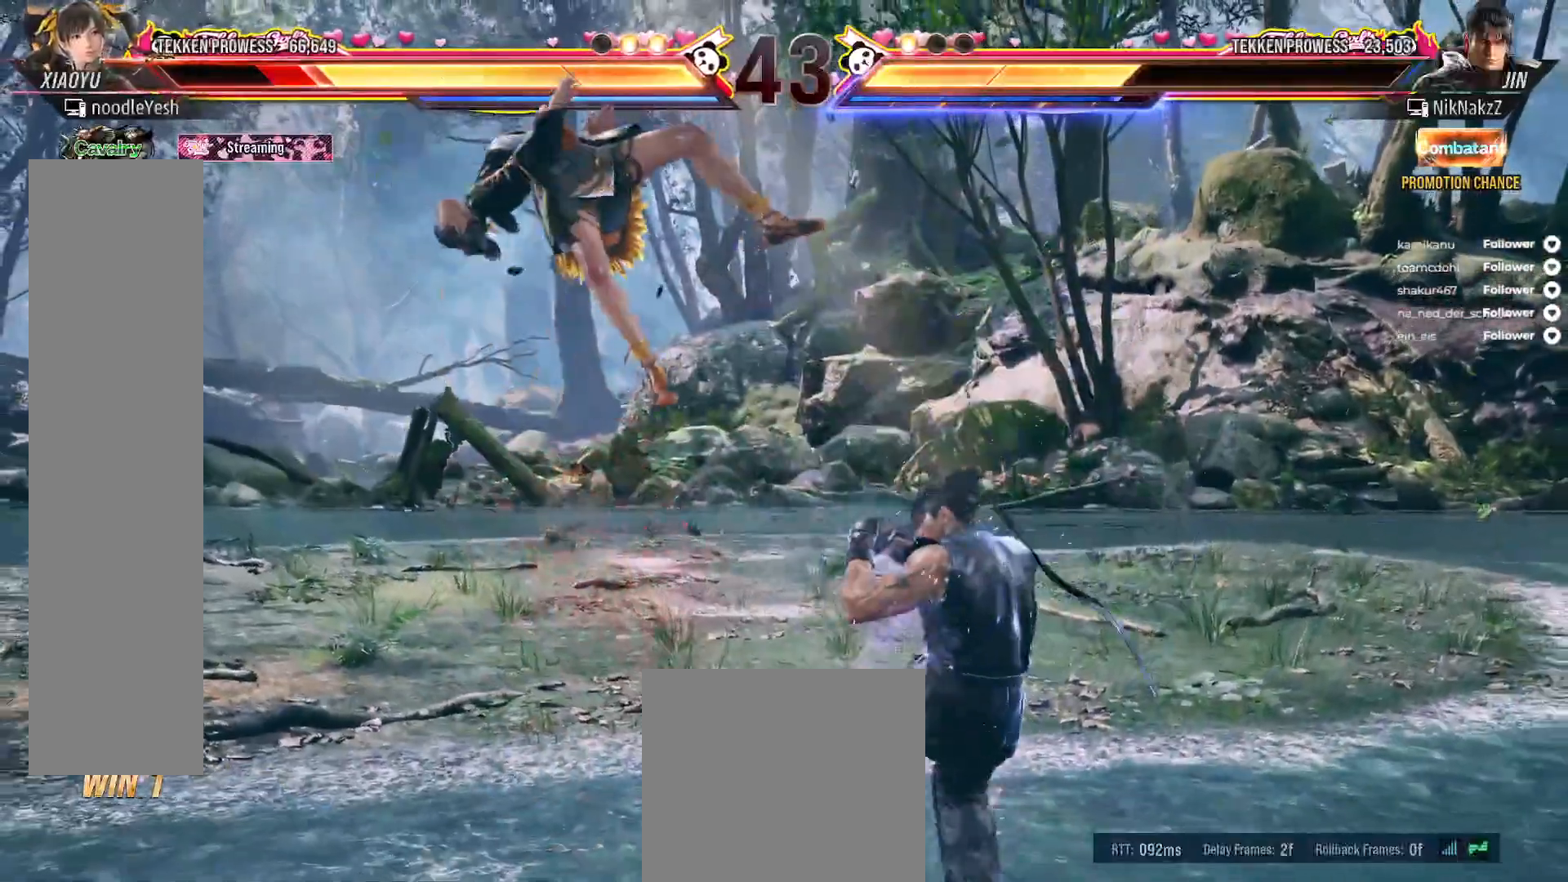
{"dt_ms": 500, "buttons": ["DPAD_LEFT"], "right_stick": "center", "events": []}
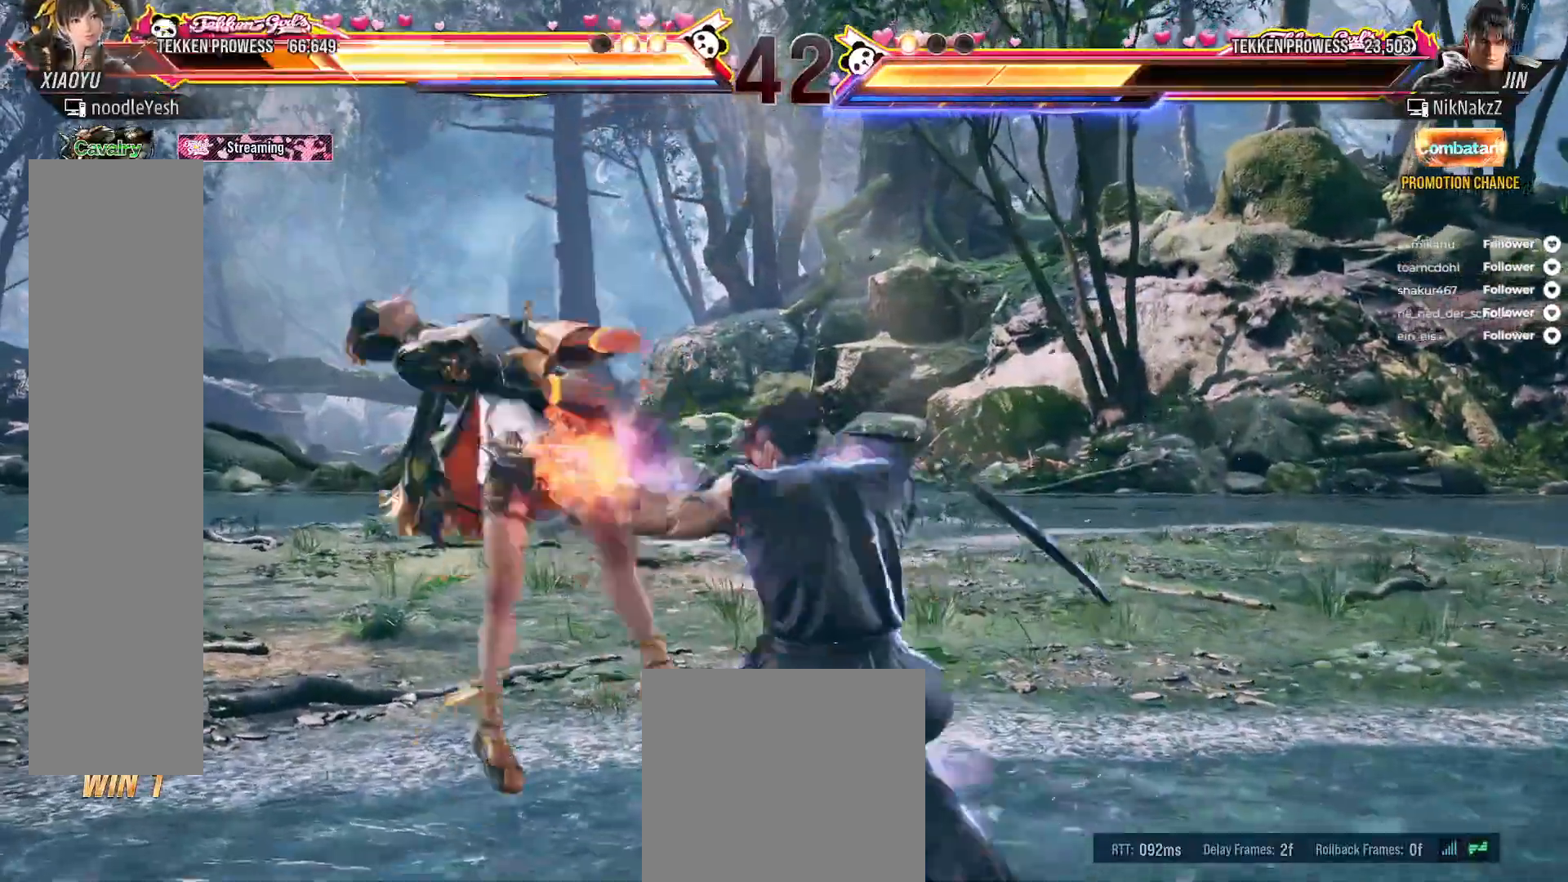
{"dt_ms": 500, "buttons": [], "right_stick": "center", "events": [[33, "DPAD_LEFT", "up"]]}
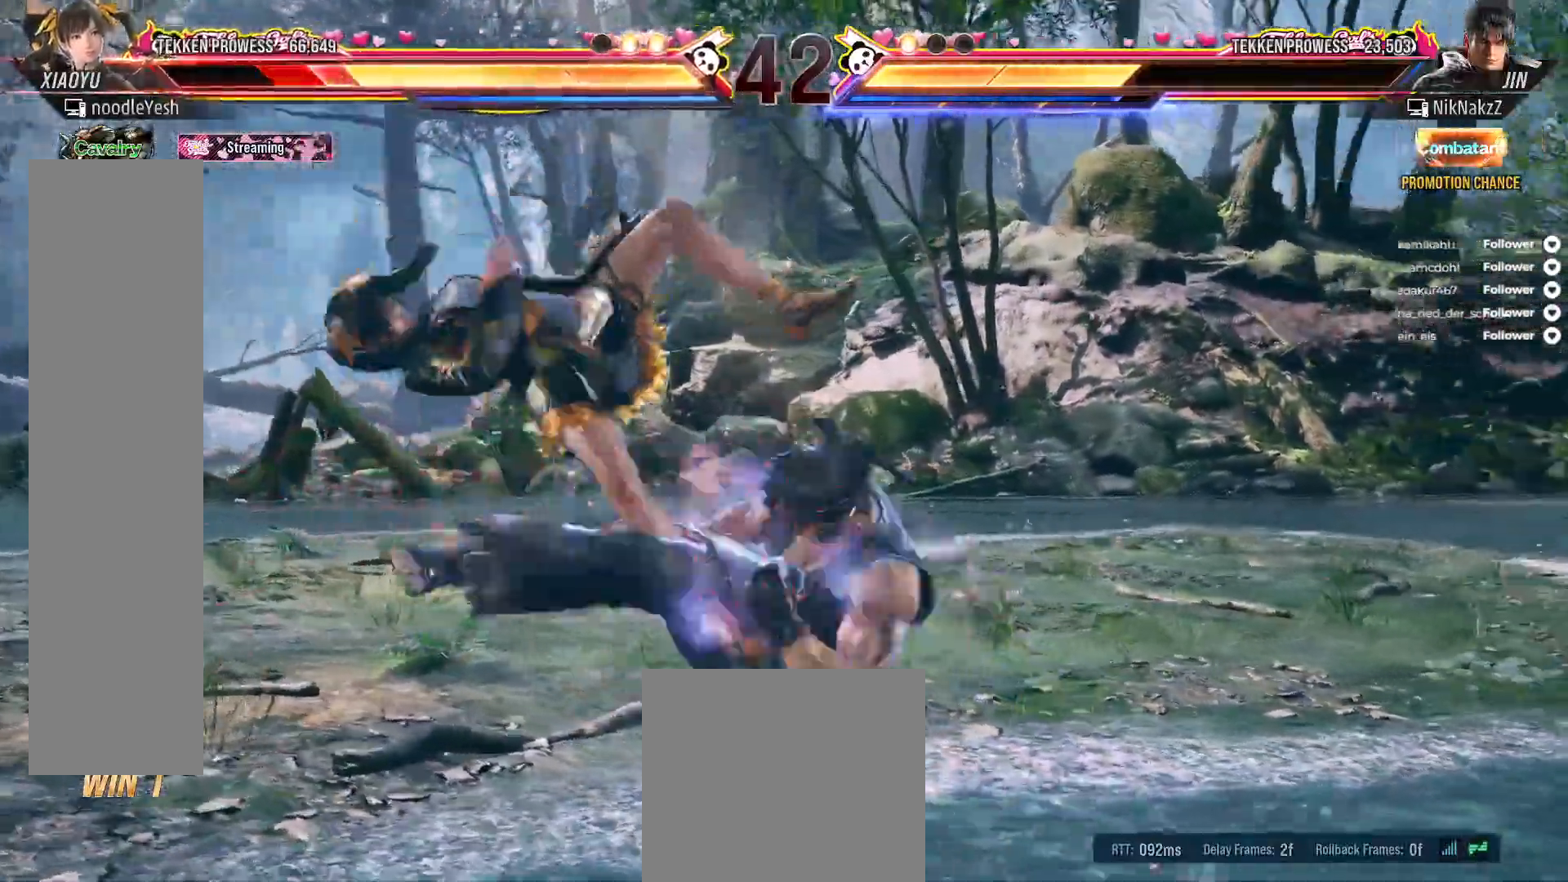
{"dt_ms": 500, "buttons": [], "right_stick": "center", "events": []}
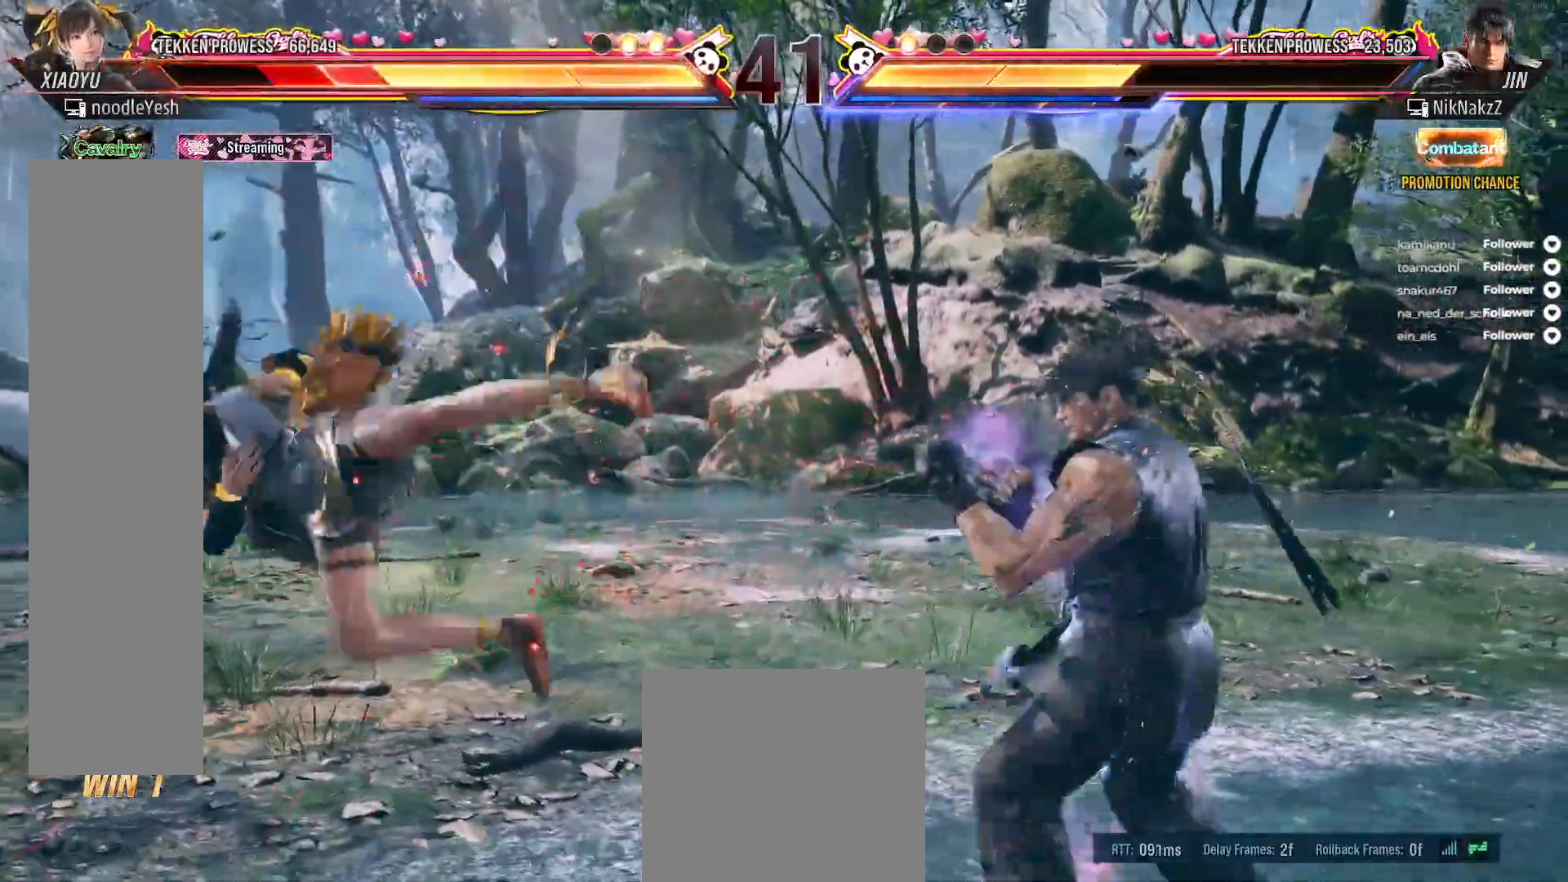
{"dt_ms": 500, "buttons": ["DPAD_LEFT"], "right_stick": "center", "events": [[433, "DPAD_LEFT", "down"]]}
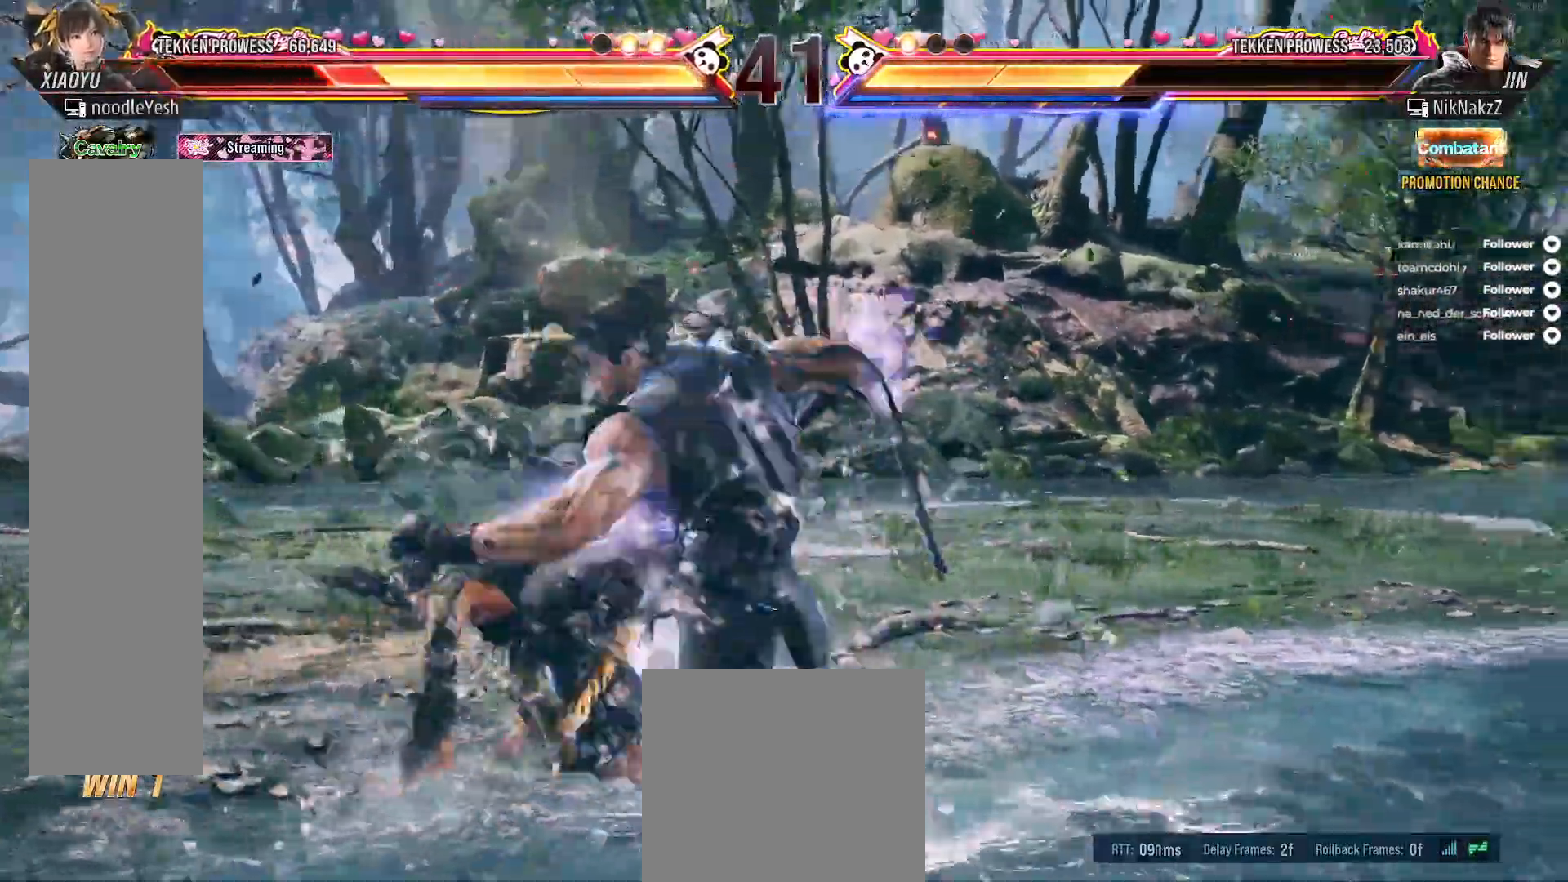
{"dt_ms": 500, "buttons": ["DPAD_DOWN", "DPAD_LEFT"], "right_stick": "center", "events": [[450, "DPAD_DOWN", "down"]]}
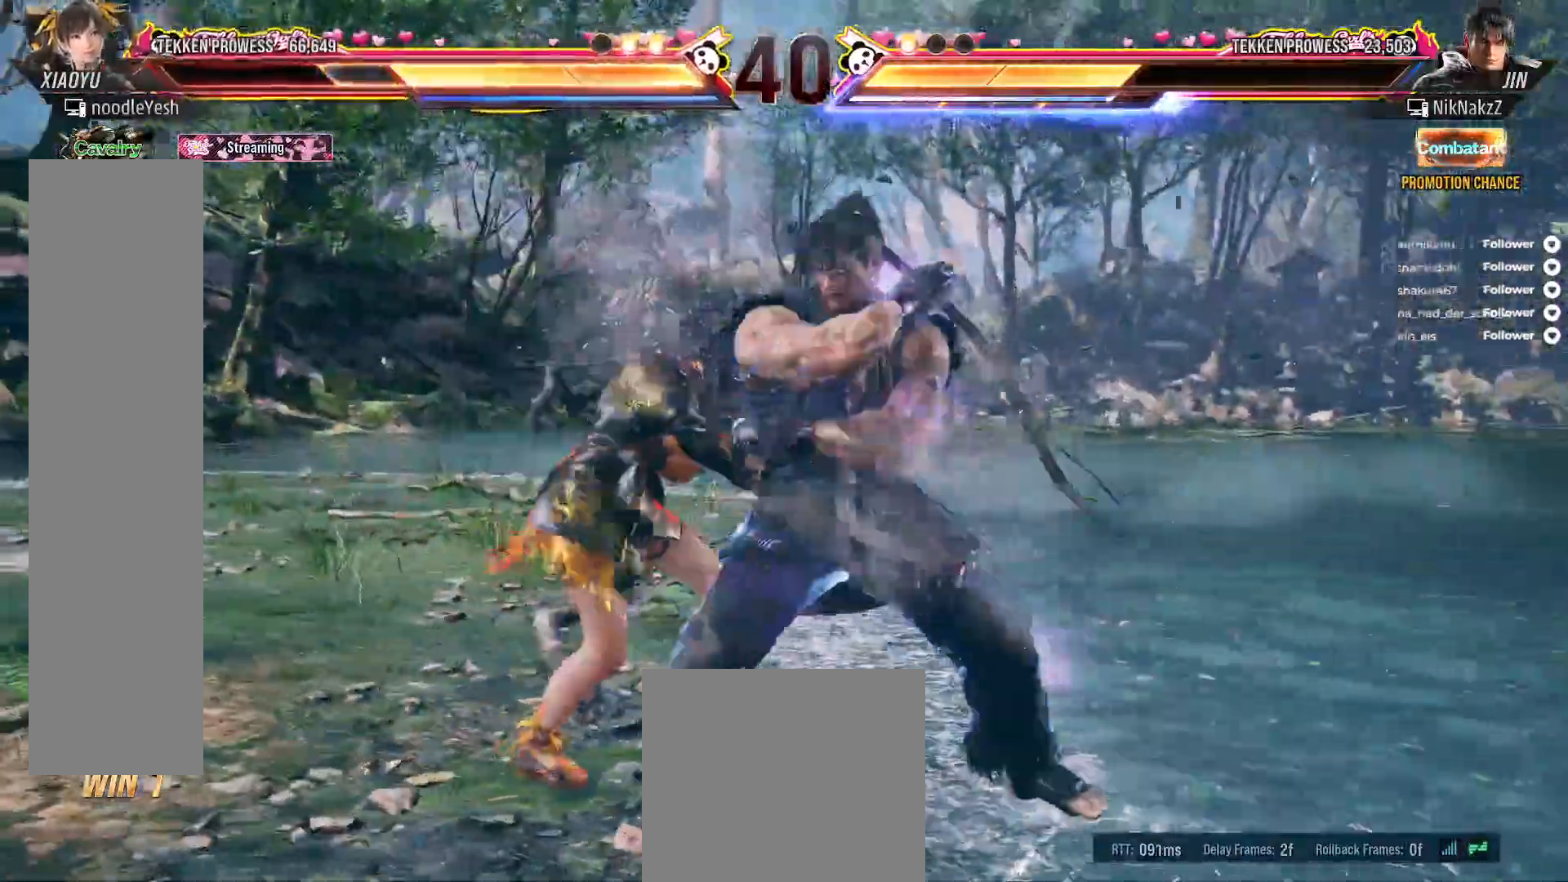
{"dt_ms": 500, "buttons": ["DPAD_DOWN", "DPAD_LEFT"], "right_stick": "center", "events": []}
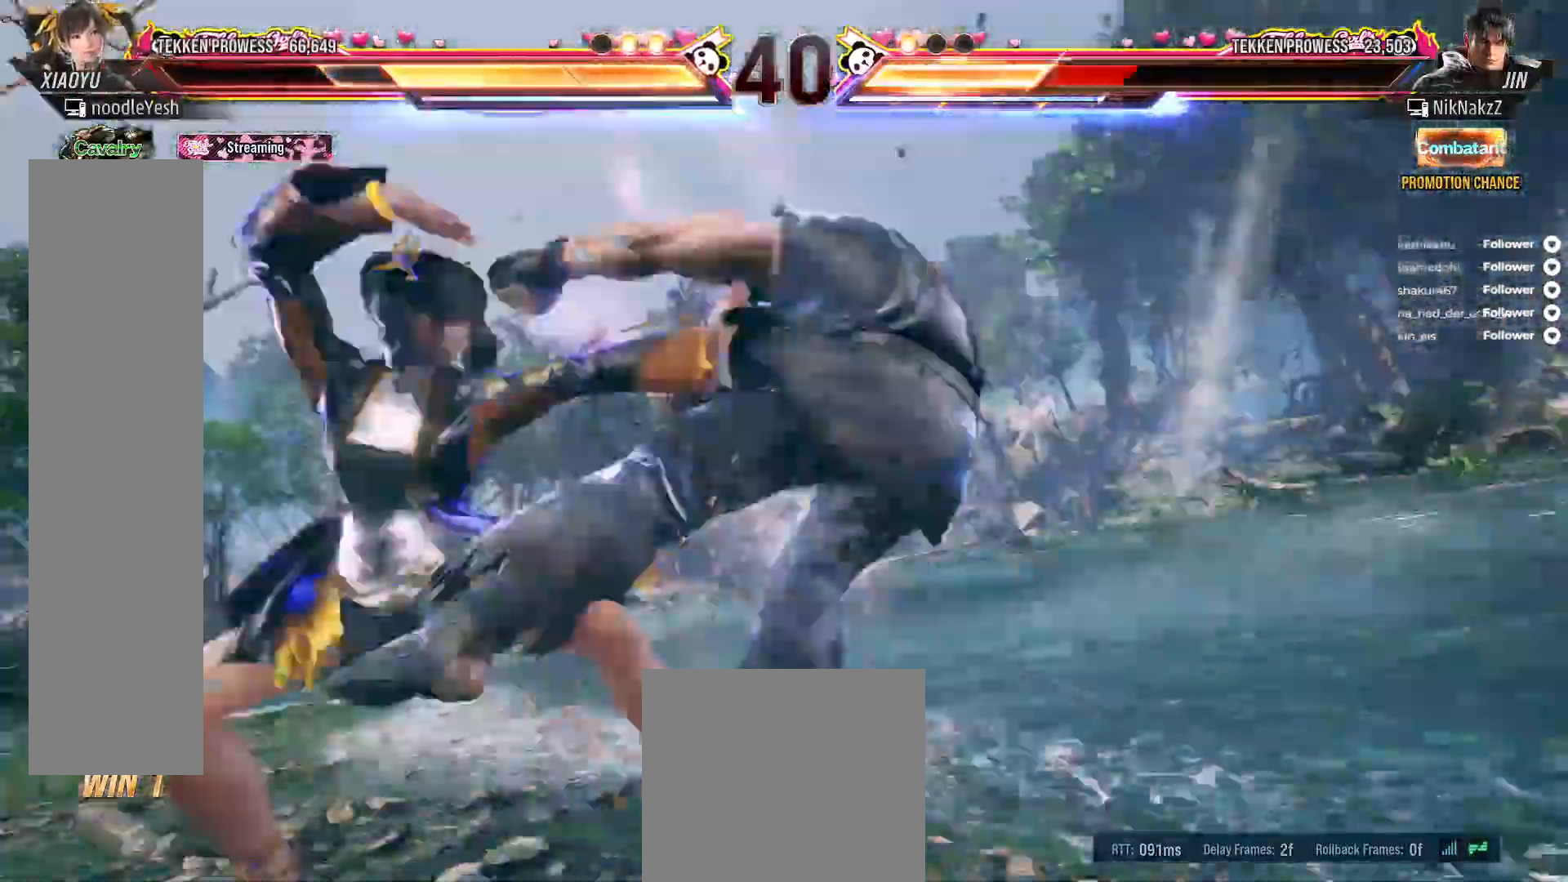
{"dt_ms": 500, "buttons": [], "right_stick": "center", "events": [[283, "DPAD_DOWN", "up"], [283, "DPAD_LEFT", "up"]]}
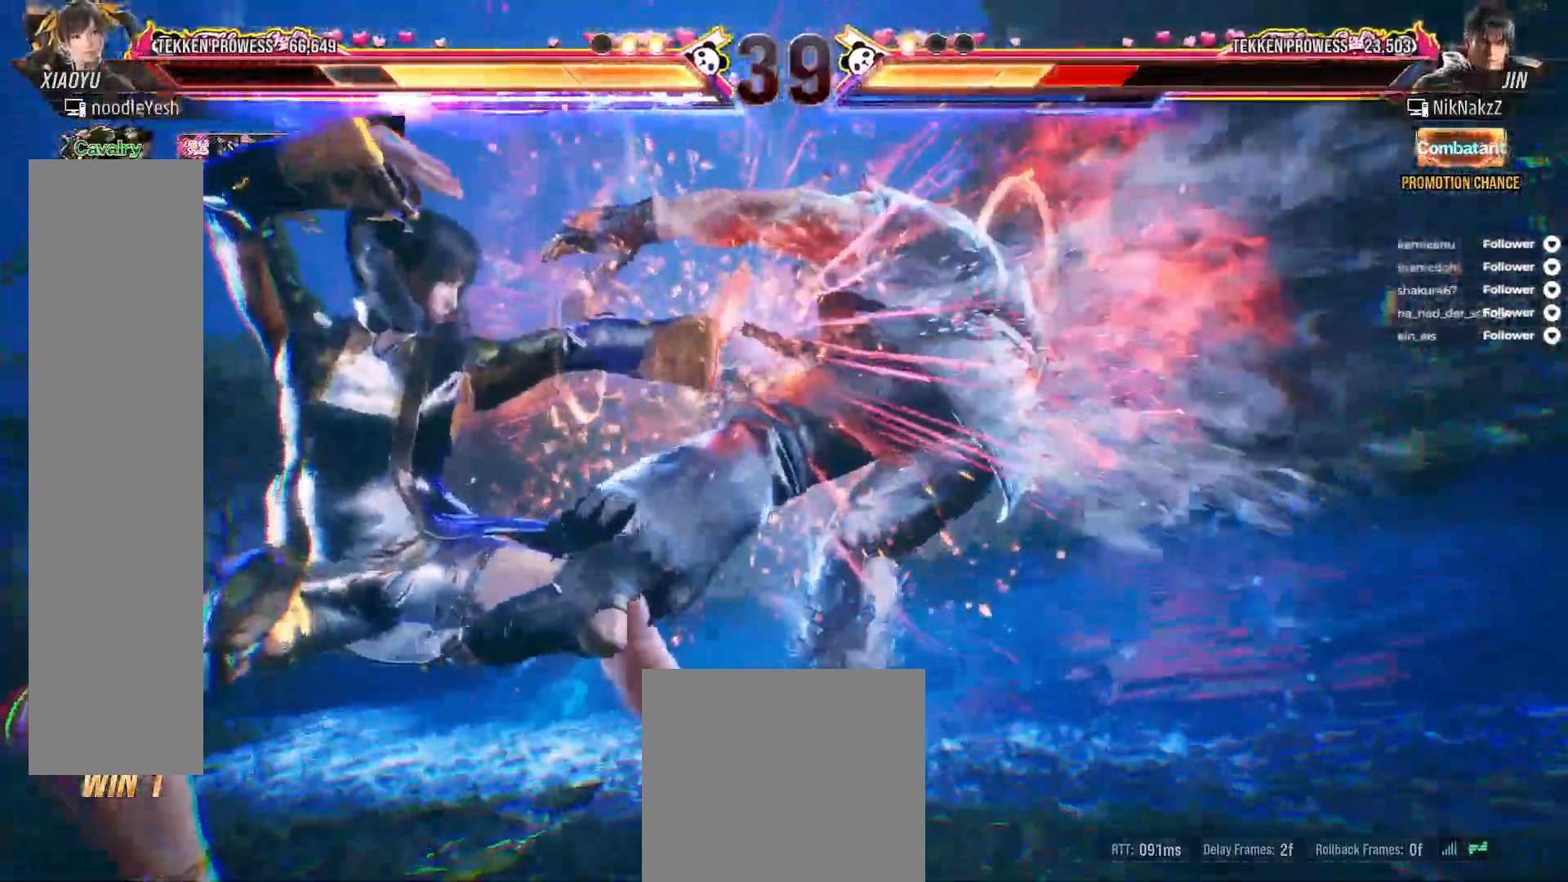
{"dt_ms": 500, "buttons": [], "right_stick": "center", "events": [[67, "DPAD_RIGHT", "down"], [133, "DPAD_RIGHT", "up"], [233, "DPAD_RIGHT", "down"], [300, "DPAD_RIGHT", "up"], [383, "DPAD_RIGHT", "down"], [450, "DPAD_RIGHT", "up"]]}
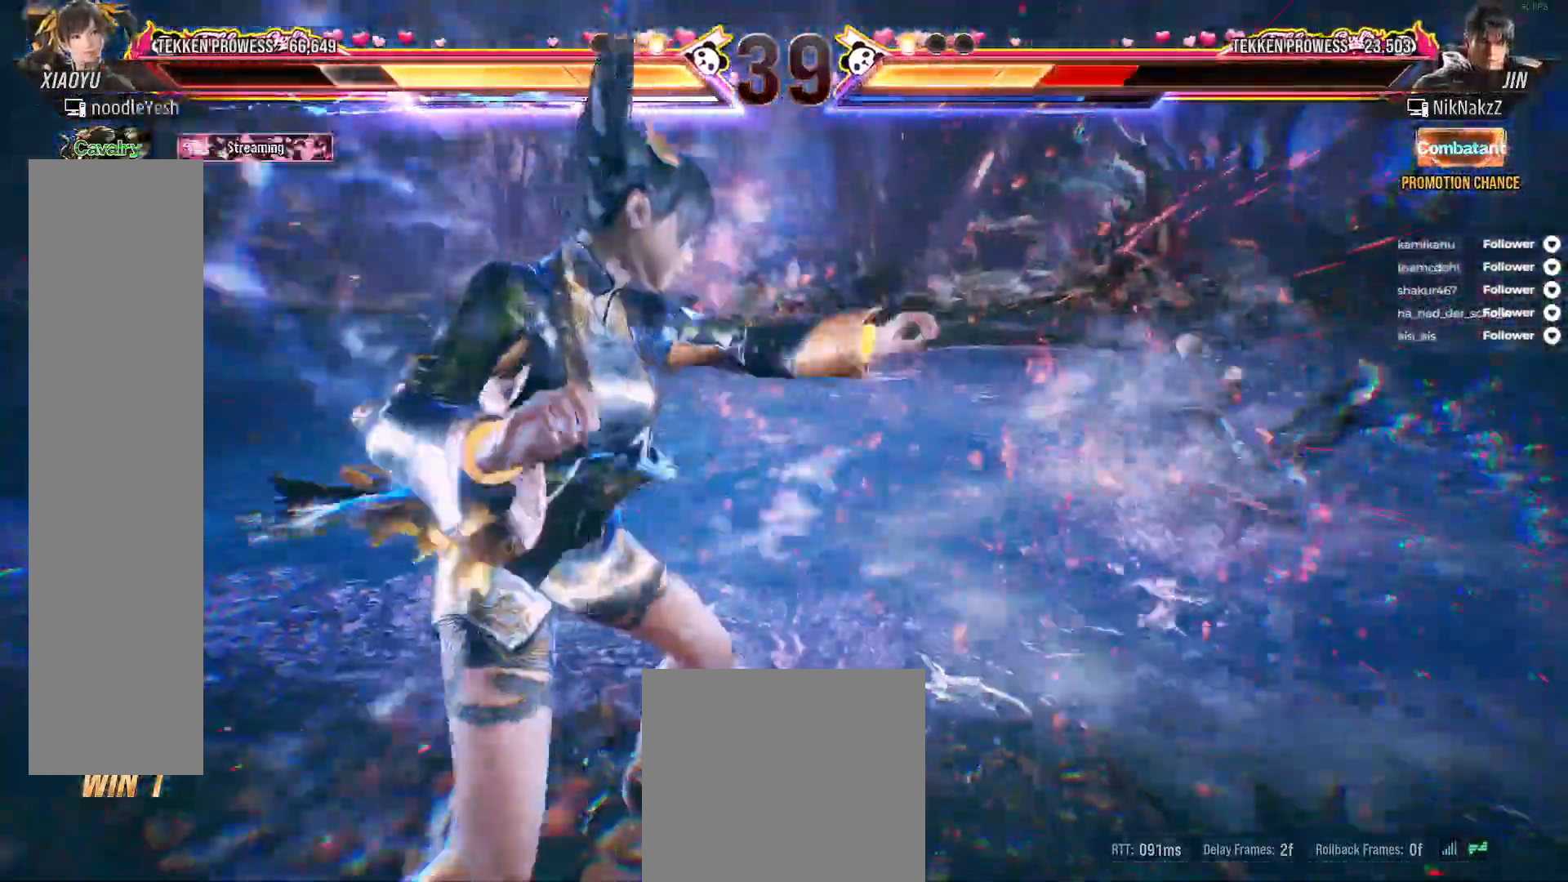
{"dt_ms": 500, "buttons": ["DPAD_RIGHT"], "right_stick": "center", "events": [[17, "DPAD_RIGHT", "down"], [83, "DPAD_RIGHT", "up"], [167, "DPAD_RIGHT", "down"]]}
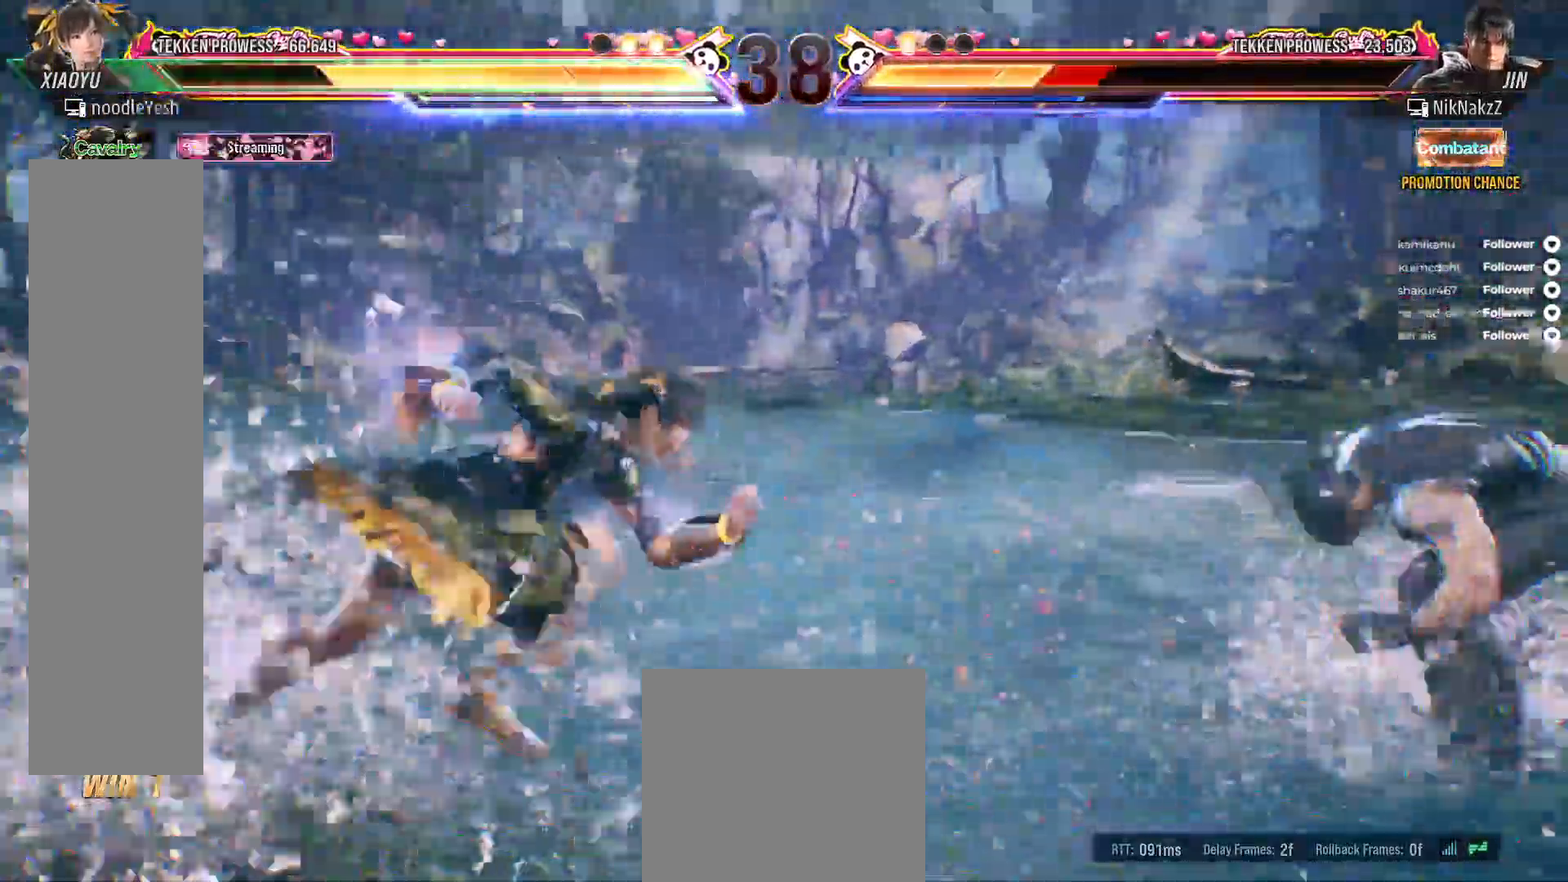
{"dt_ms": 500, "buttons": [], "right_stick": "center", "events": [[50, "DPAD_RIGHT", "up"], [133, "DPAD_RIGHT", "down"], [200, "A", "down"], [317, "A", "up"], [317, "DPAD_RIGHT", "up"]]}
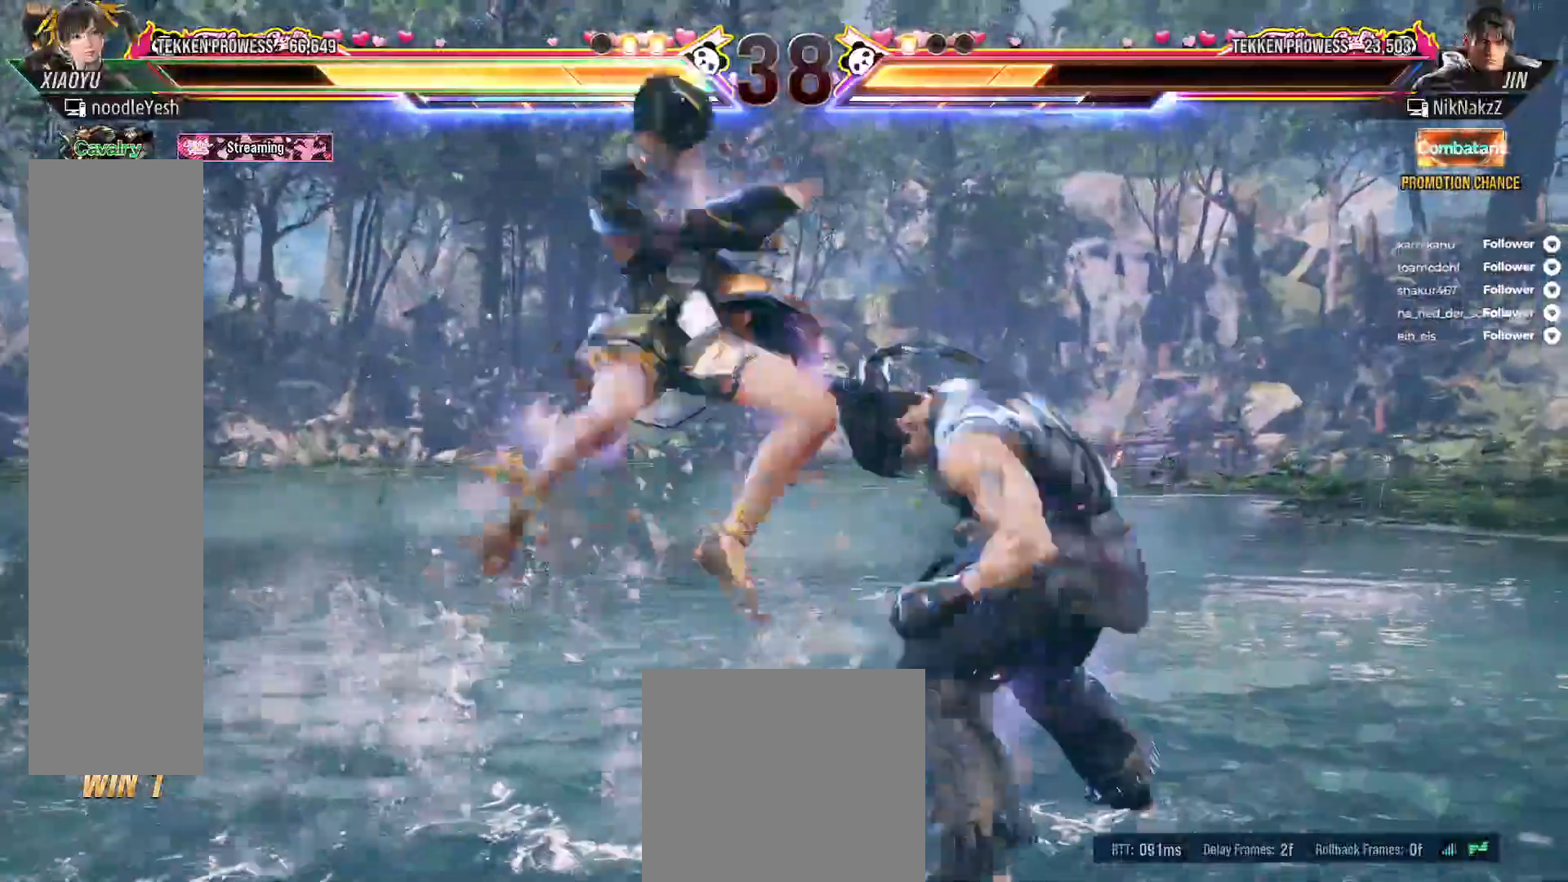
{"dt_ms": 500, "buttons": ["B"], "right_stick": "center", "events": [[150, "B", "down"], [217, "B", "up"], [283, "B", "down"], [350, "B", "up"], [433, "B", "down"]]}
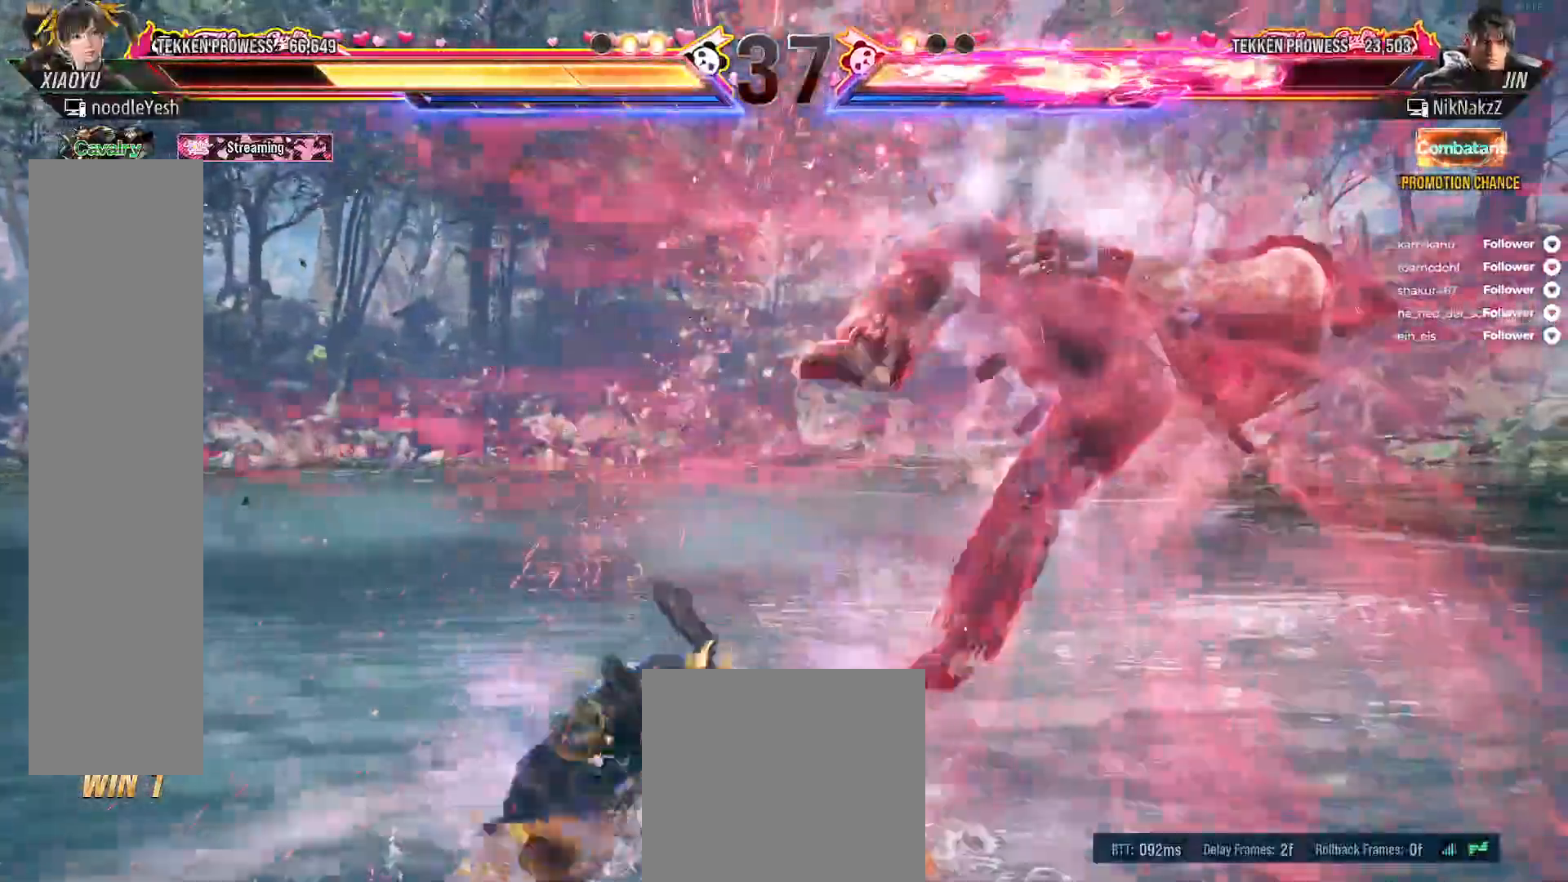
{"dt_ms": 500, "buttons": [], "right_stick": "center", "events": [[17, "B", "up"], [17, "DPAD_RIGHT", "down"], [100, "DPAD_RIGHT", "up"], [150, "DPAD_RIGHT", "down"], [183, "DPAD_DOWN", "down"], [217, "A", "down"], [450, "DPAD_DOWN", "up"], [450, "DPAD_RIGHT", "up"], [500, "A", "up"]]}
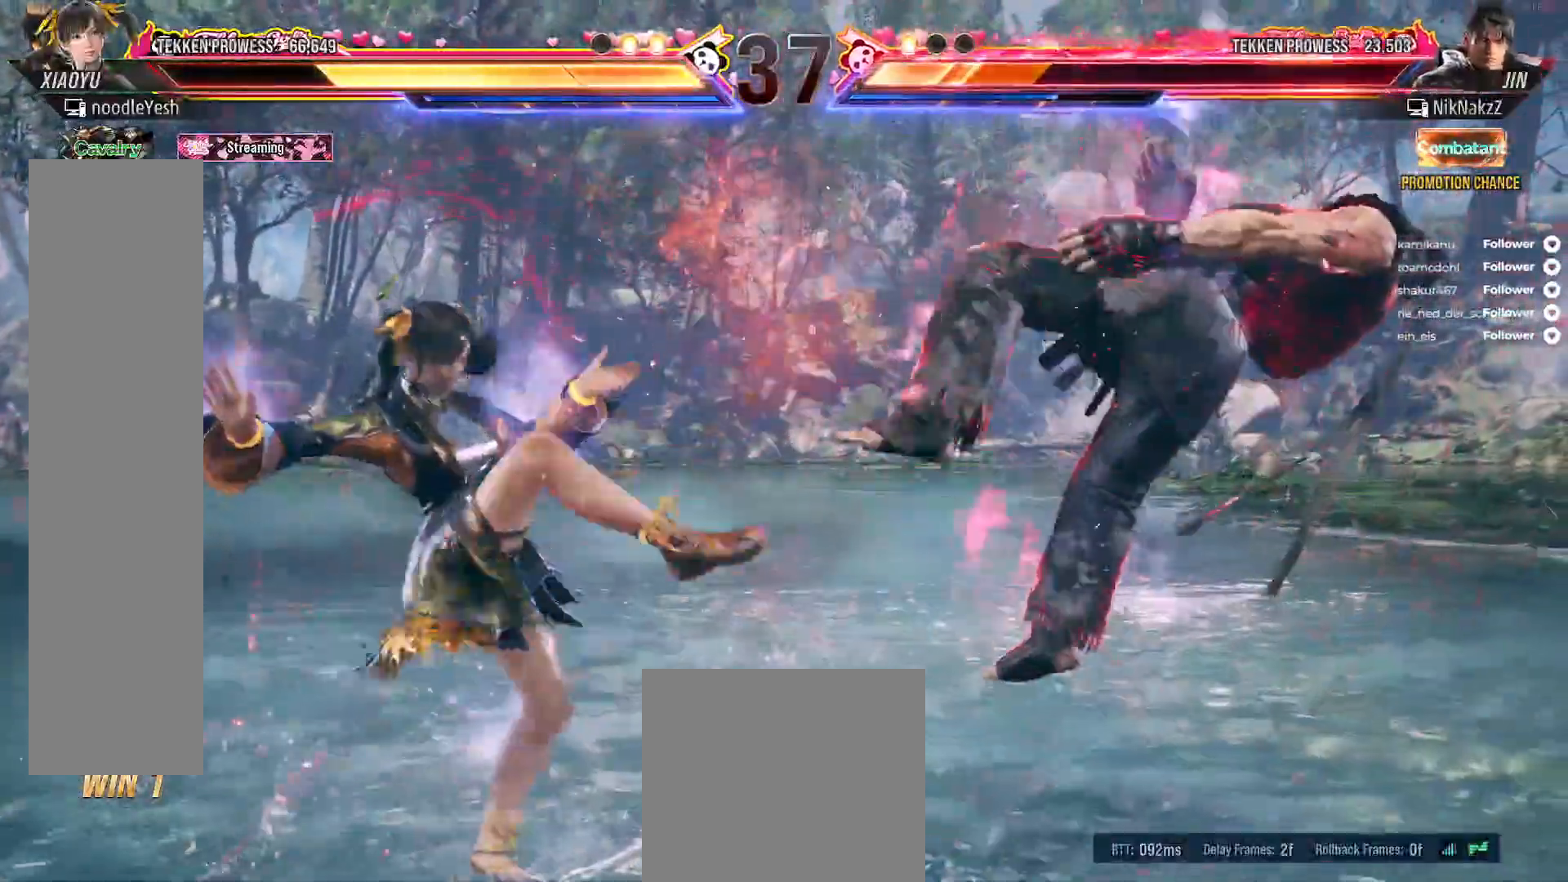
{"dt_ms": 500, "buttons": ["A"], "right_stick": "center", "events": [[33, "DPAD_RIGHT", "down"], [133, "DPAD_RIGHT", "up"], [200, "DPAD_RIGHT", "down"], [333, "DPAD_DOWN", "down"], [350, "A", "down"], [483, "DPAD_DOWN", "up"], [483, "DPAD_RIGHT", "up"]]}
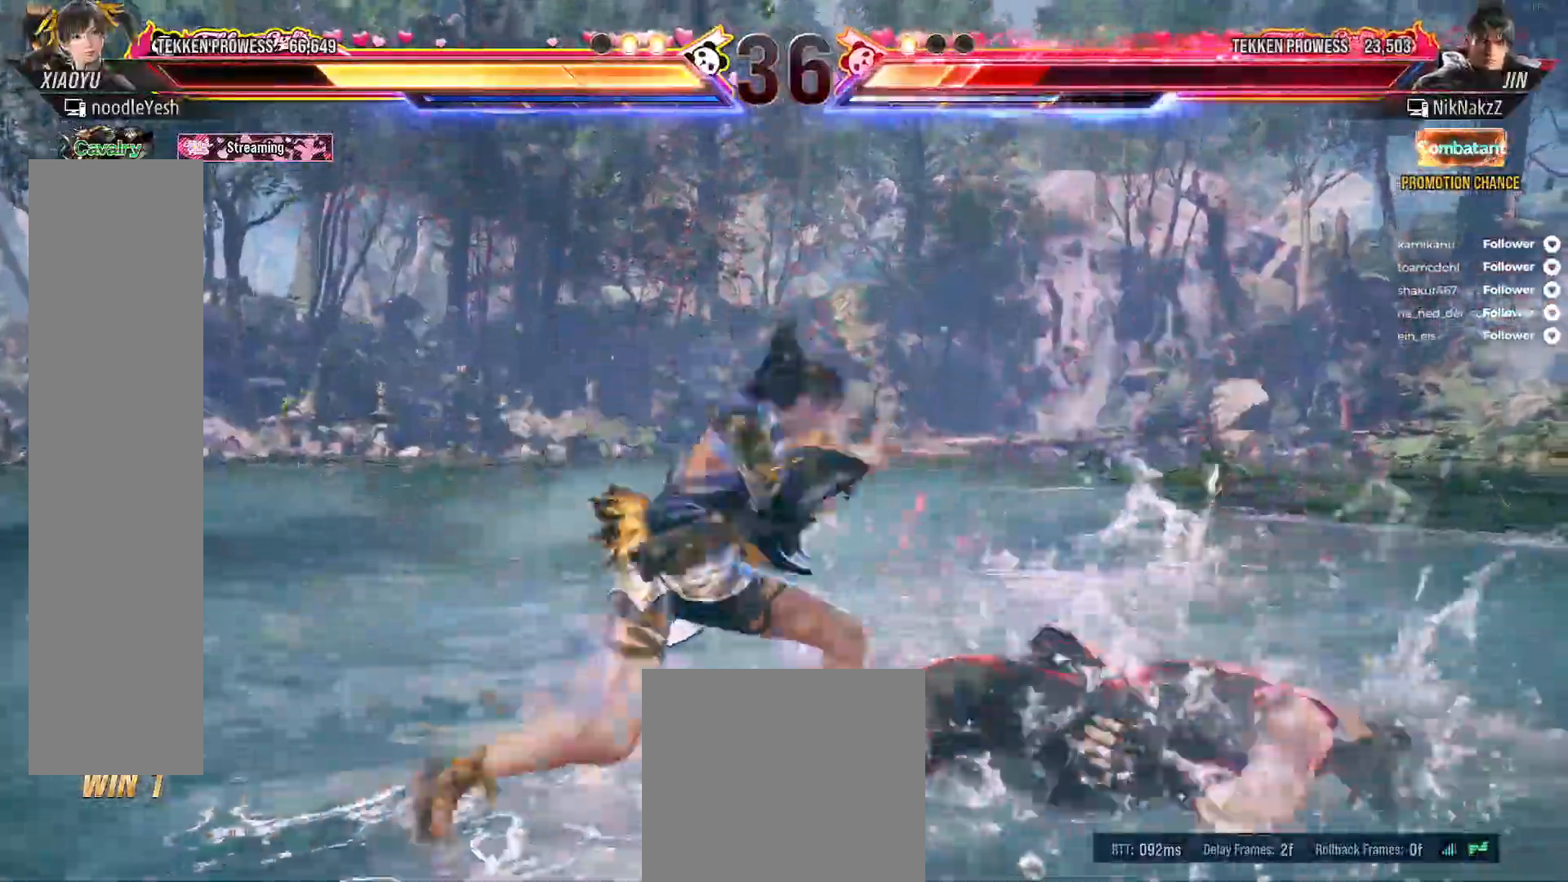
{"dt_ms": 500, "buttons": ["A", "DPAD_RIGHT"], "right_stick": "center", "events": [[433, "DPAD_RIGHT", "down"]]}
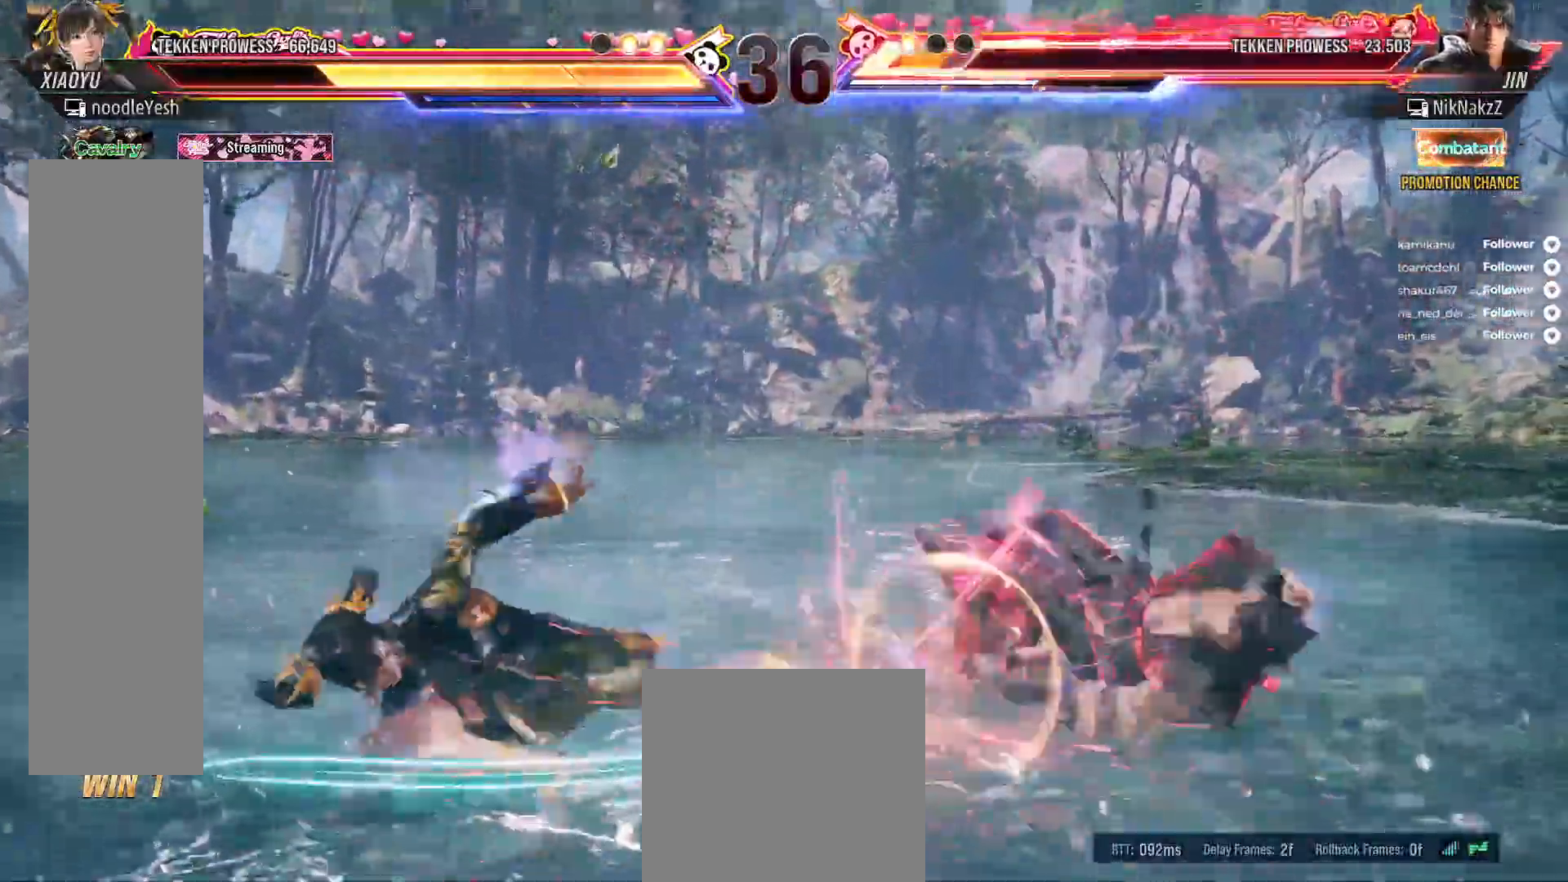
{"dt_ms": 500, "buttons": ["A", "DPAD_RIGHT"], "right_stick": "center", "events": [[17, "DPAD_RIGHT", "up"], [117, "DPAD_RIGHT", "down"], [183, "DPAD_RIGHT", "up"], [267, "DPAD_RIGHT", "down"], [333, "DPAD_RIGHT", "up"], [417, "DPAD_RIGHT", "down"]]}
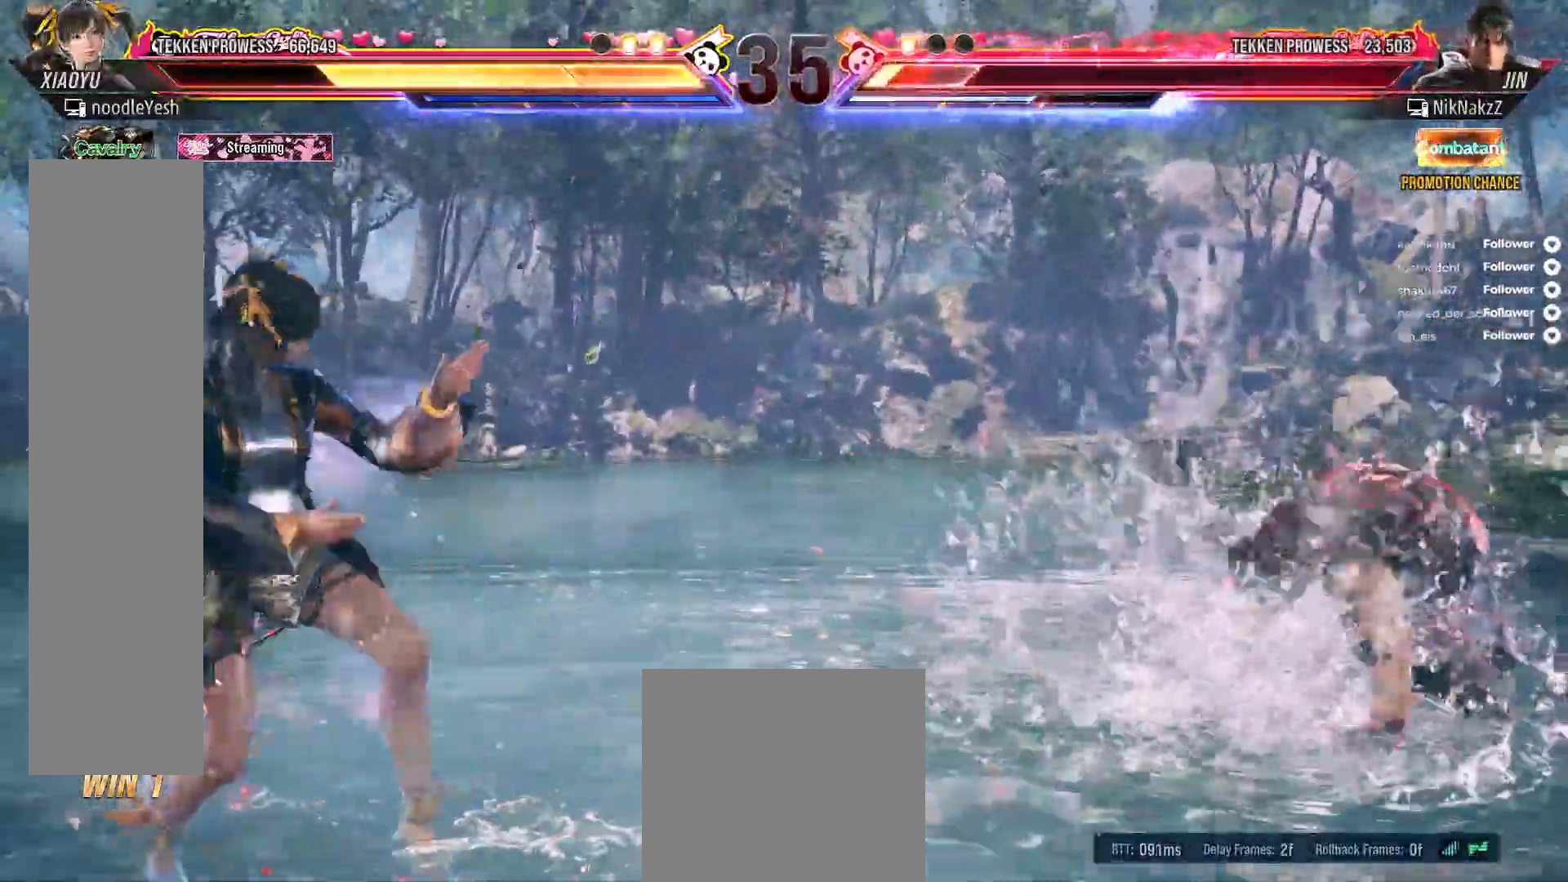
{"dt_ms": 500, "buttons": ["A", "B", "DPAD_RIGHT"], "right_stick": "center", "events": [[367, "A", "up"], [367, "B", "down"], [467, "A", "down"]]}
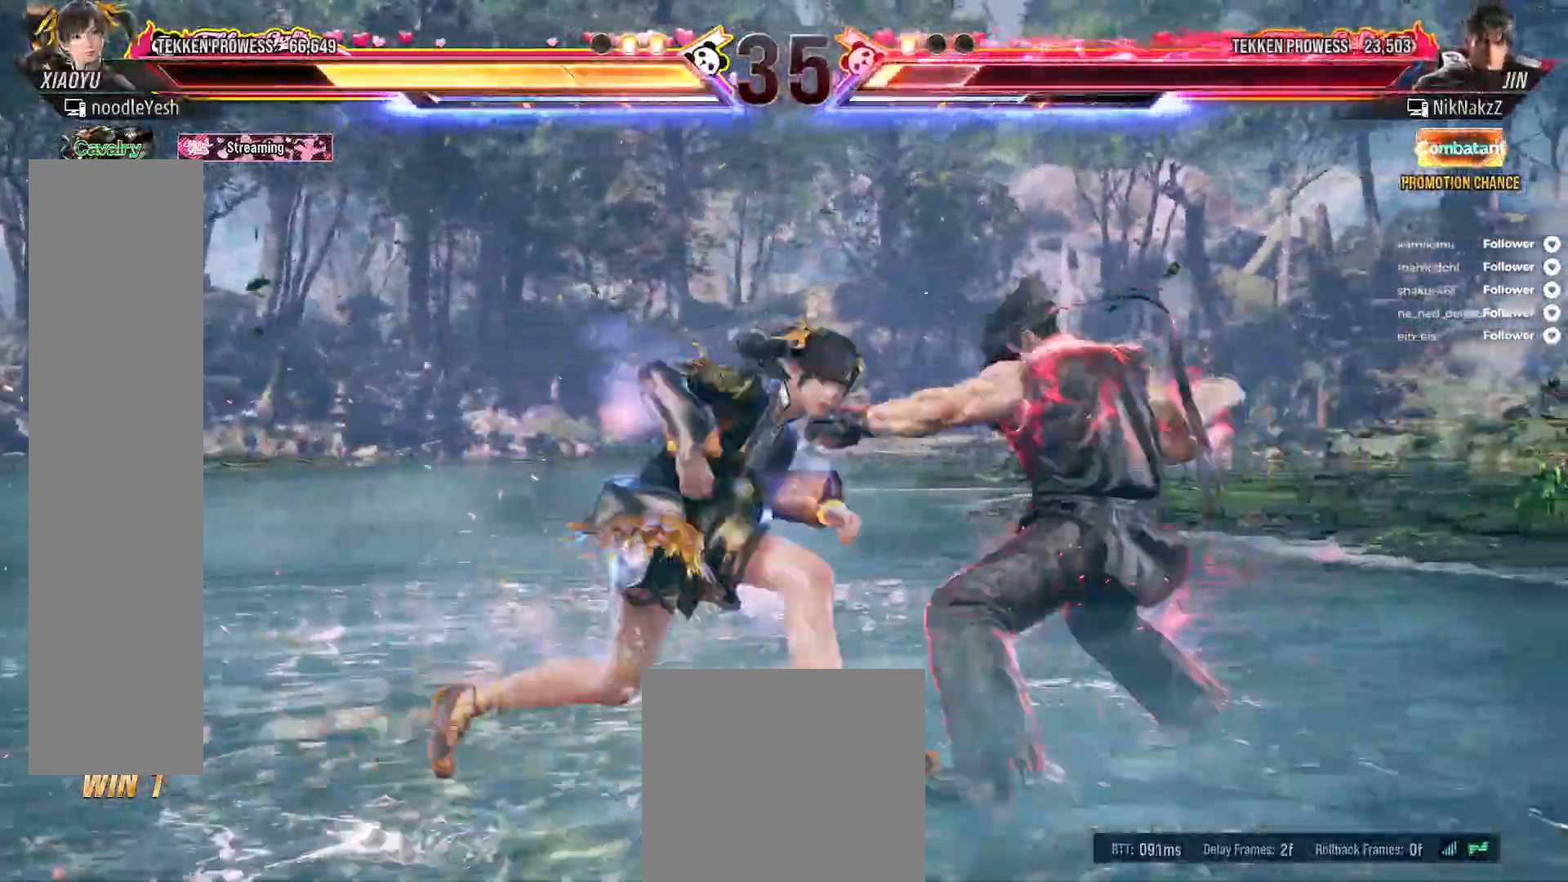
{"dt_ms": 500, "buttons": ["A"], "right_stick": "center", "events": [[33, "DPAD_RIGHT", "up"], [333, "B", "up"], [350, "DPAD_LEFT", "down"], [467, "DPAD_LEFT", "up"]]}
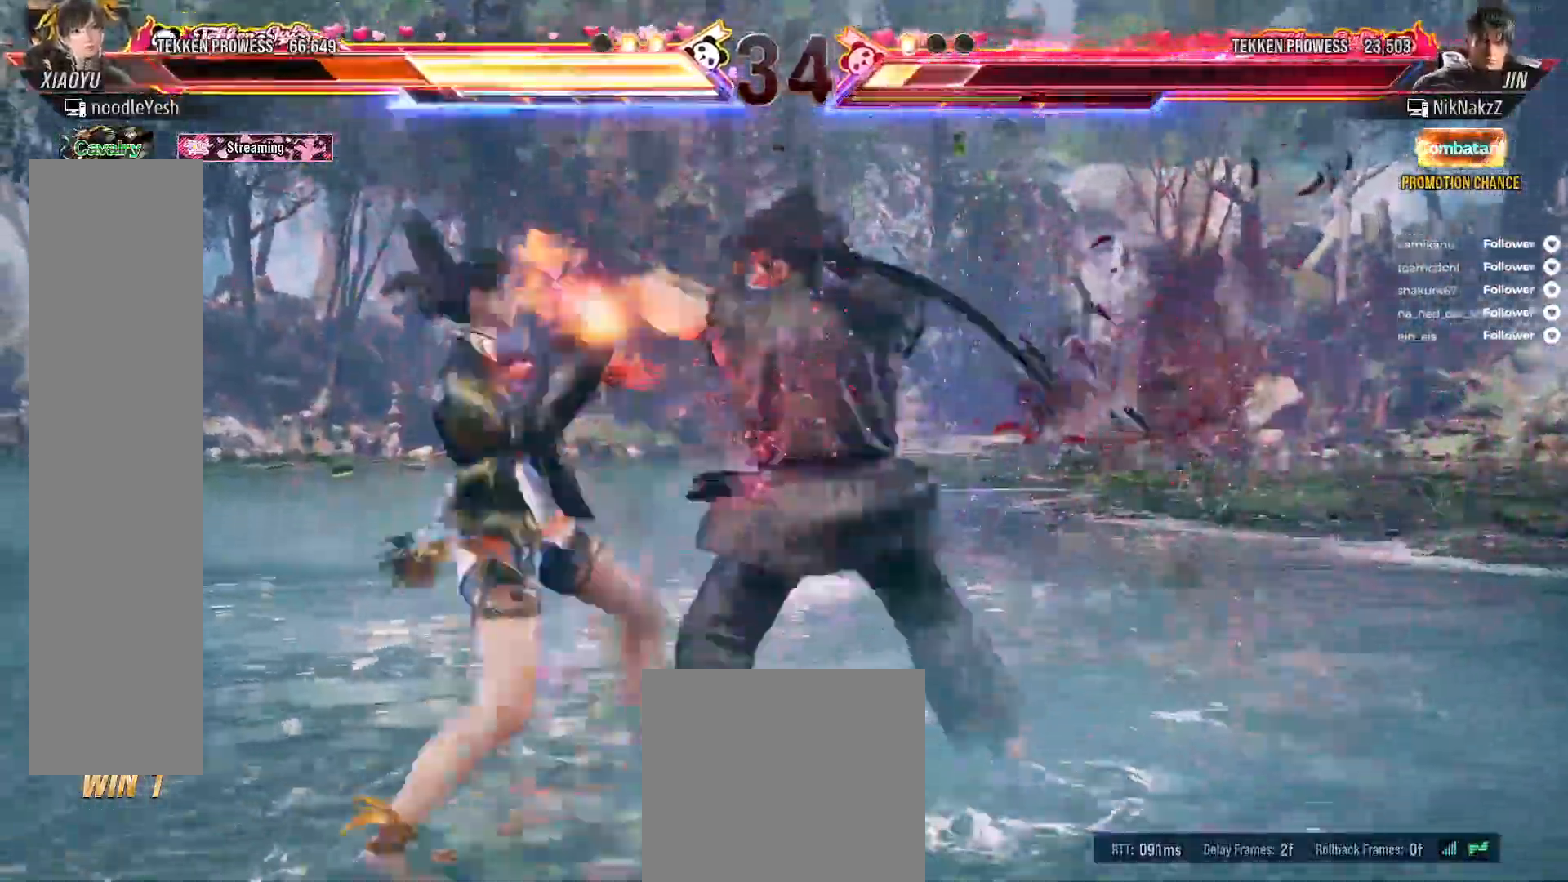
{"dt_ms": 1000, "buttons": ["DPAD_LEFT"], "right_stick": "center"}
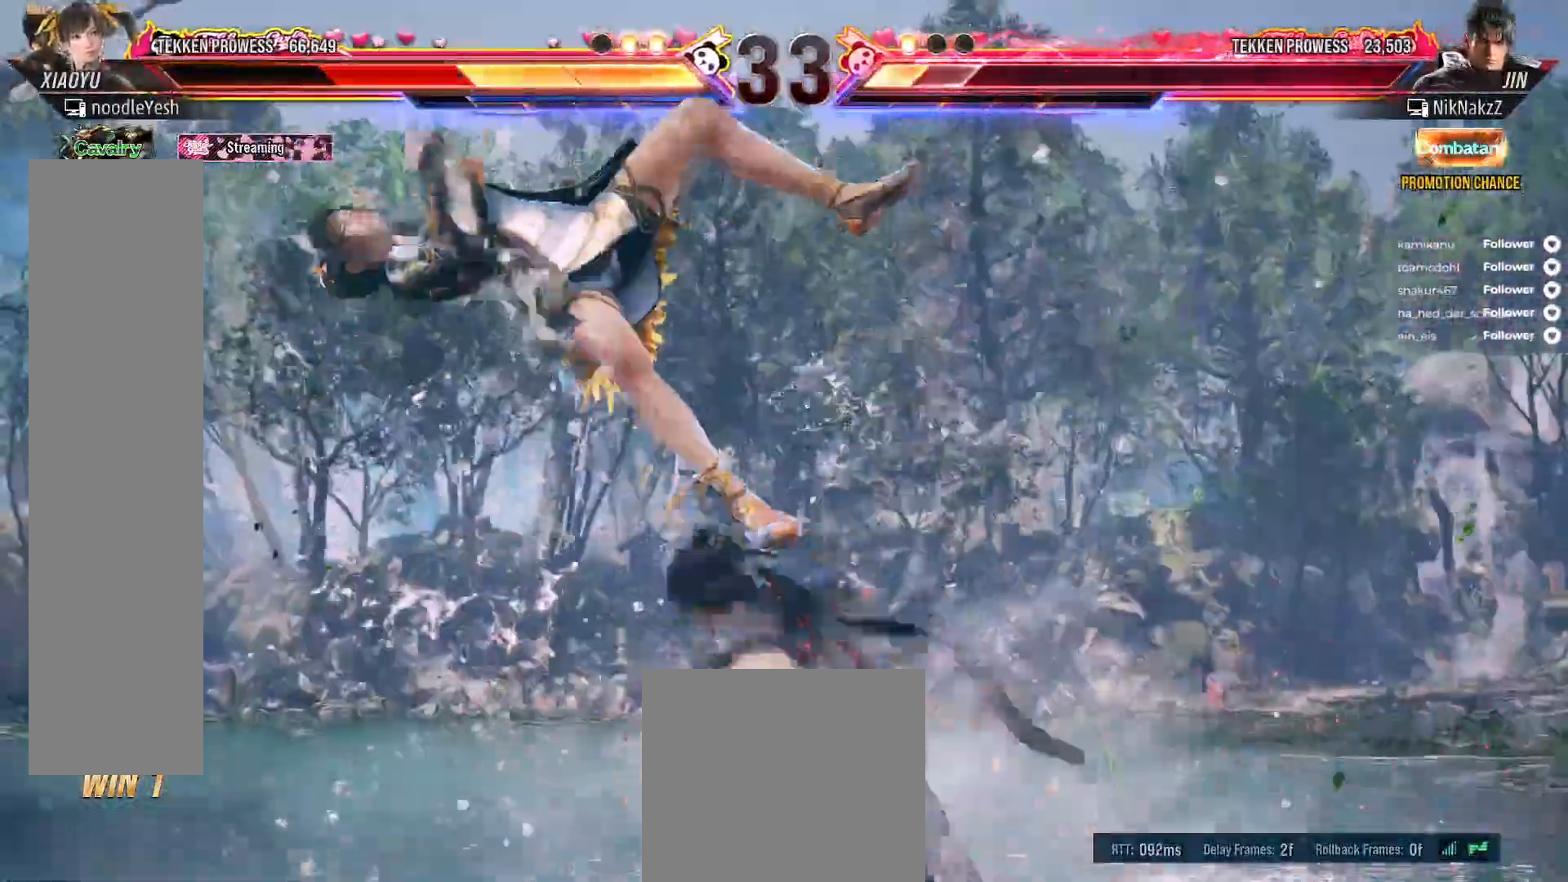
{"dt_ms": 500, "buttons": [], "right_stick": "center", "events": [[250, "DPAD_LEFT", "up"]]}
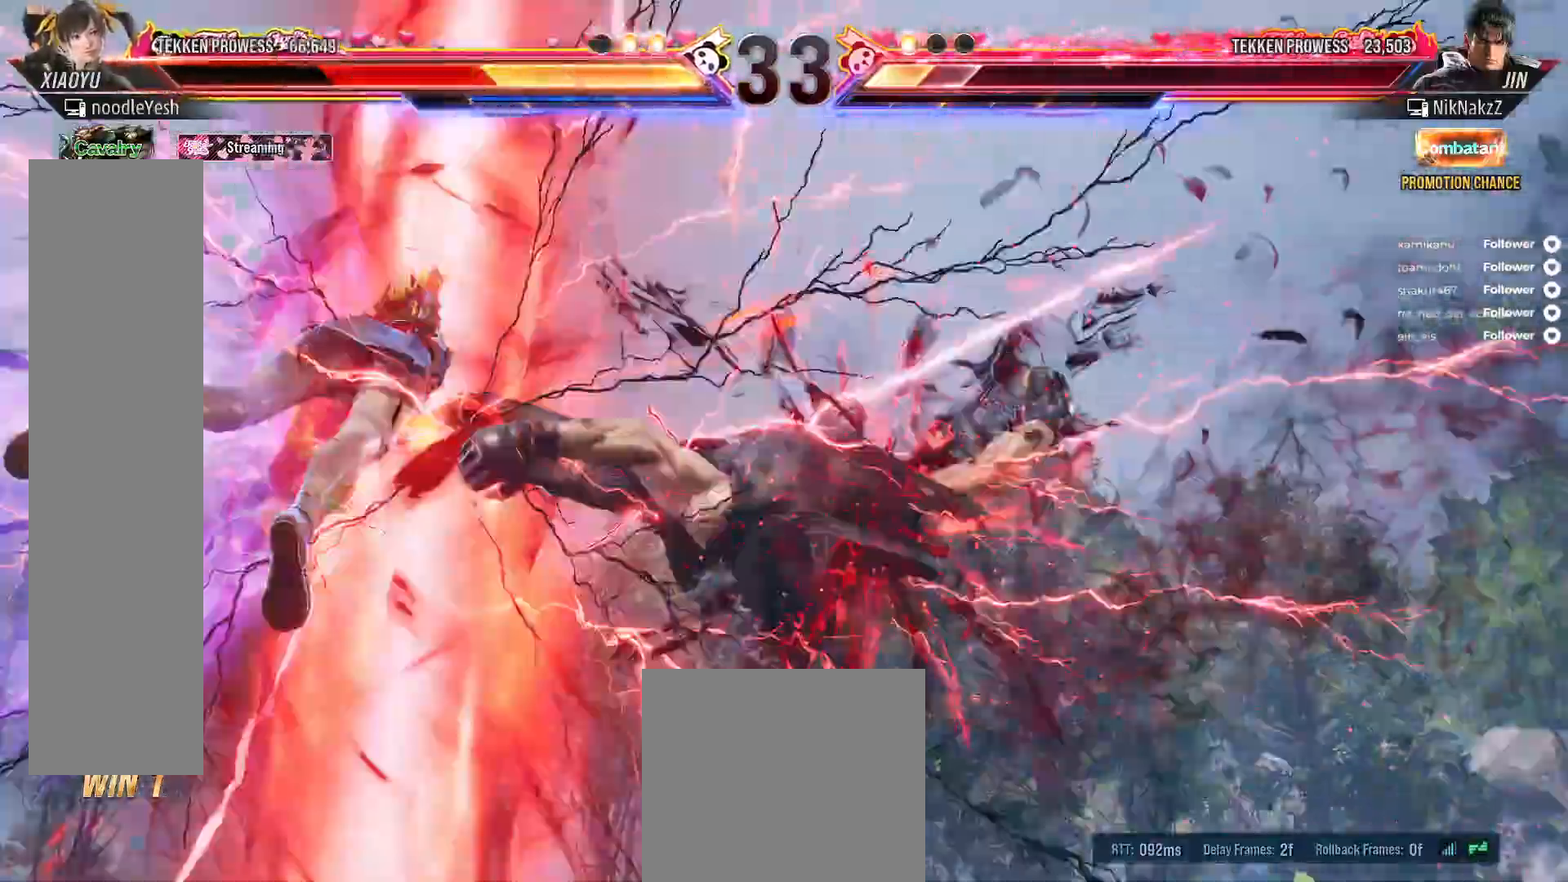
{"dt_ms": 500, "buttons": [], "right_stick": "center", "events": [[117, "A", "down"], [233, "A", "up"]]}
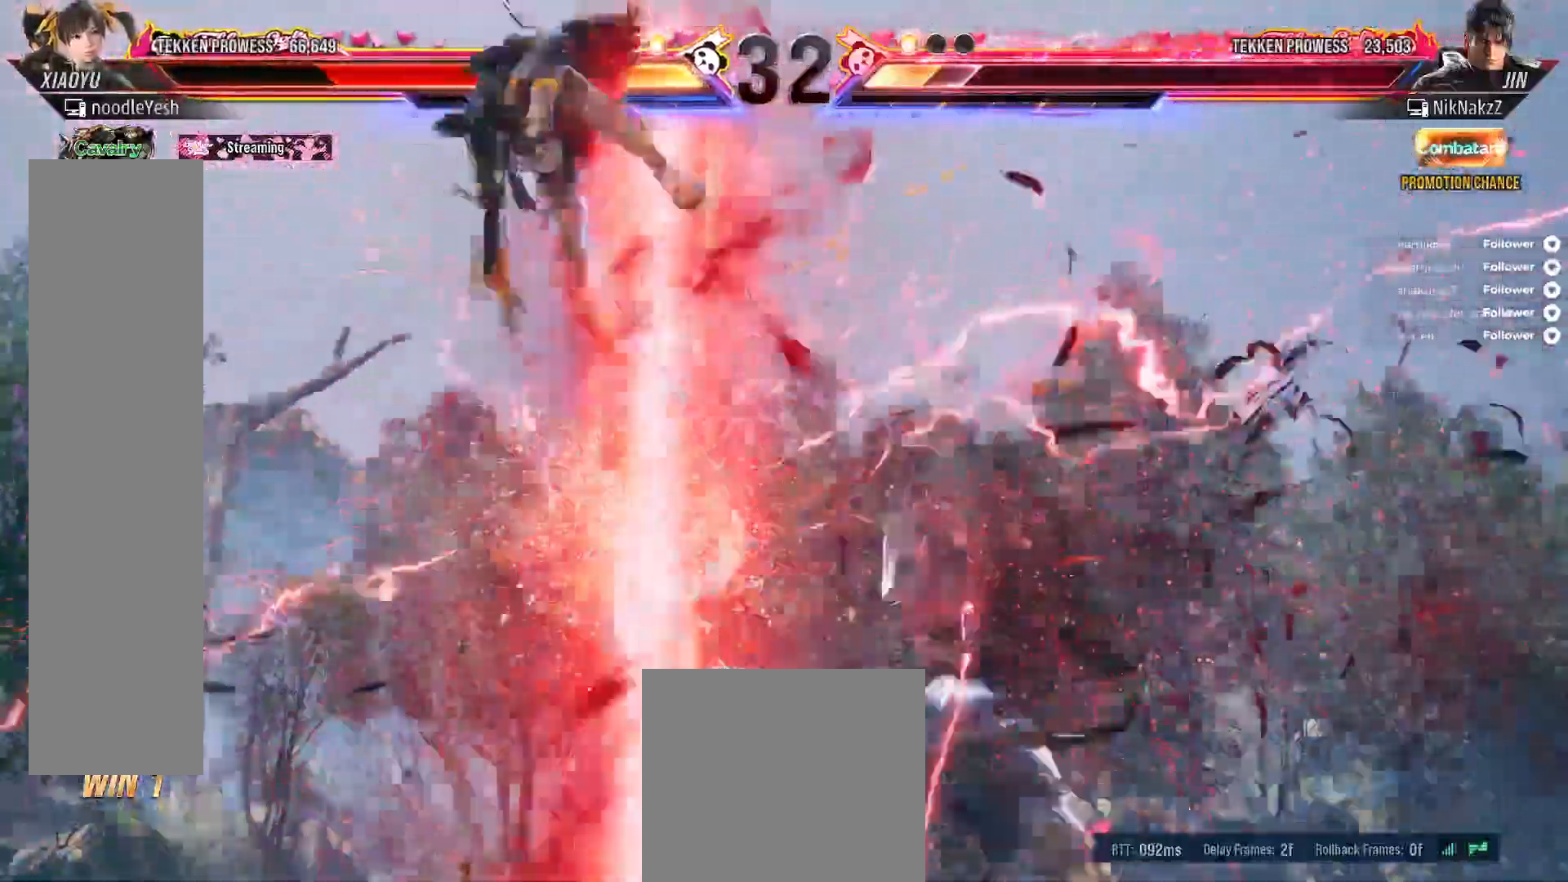
{"dt_ms": 500, "buttons": [], "right_stick": "center", "events": [[17, "A", "down"], [450, "A", "up"]]}
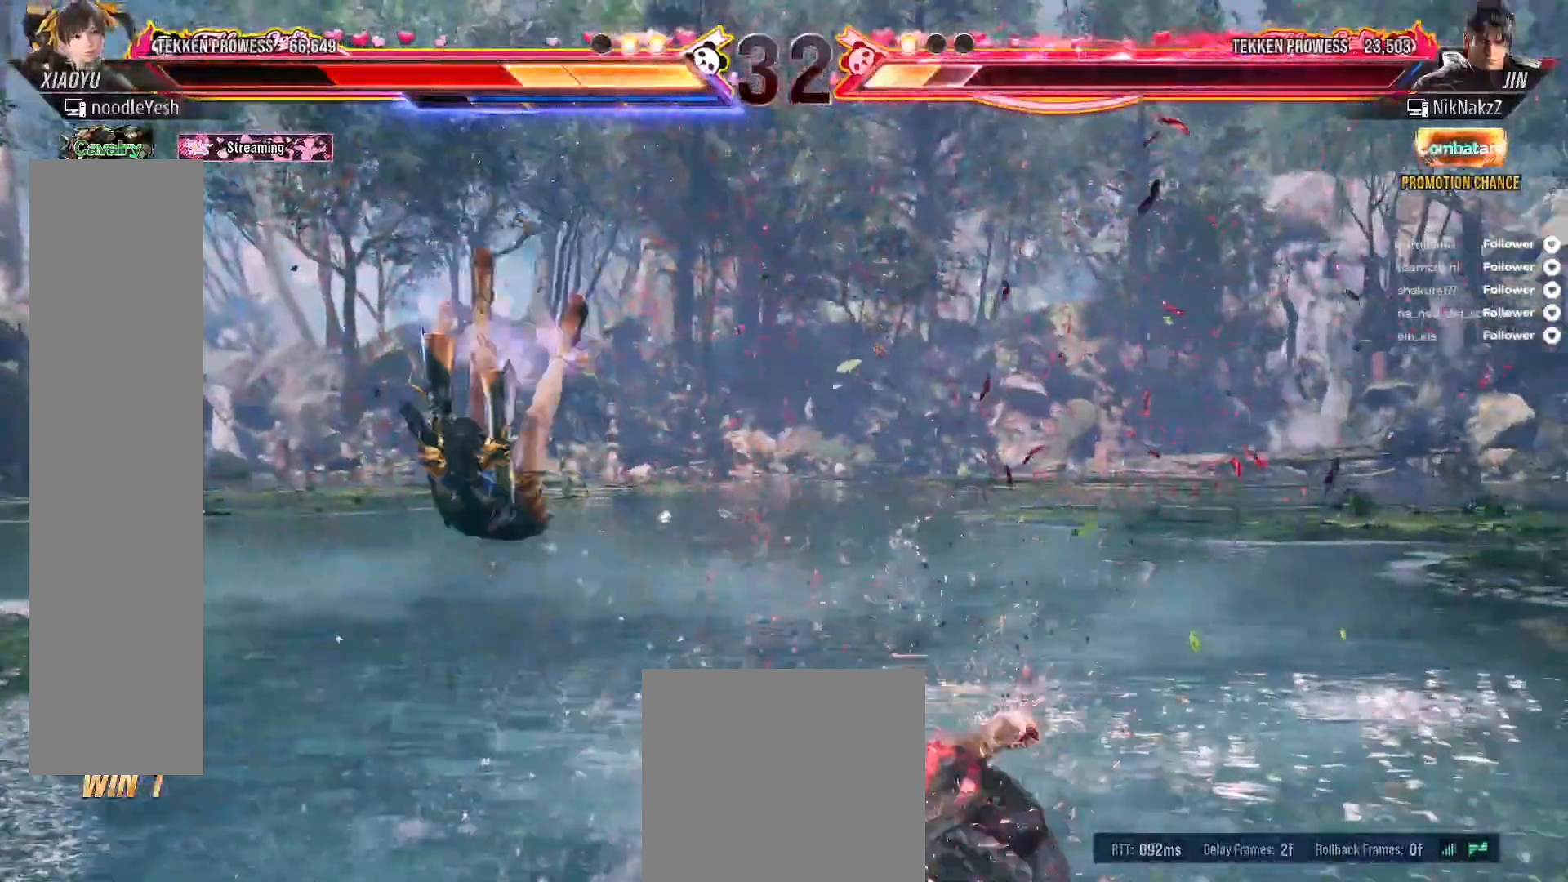
{"dt_ms": 500, "buttons": ["A"], "right_stick": "center", "events": [[33, "A", "down"], [83, "A", "up"], [183, "A", "down"], [400, "A", "up"], [467, "A", "down"]]}
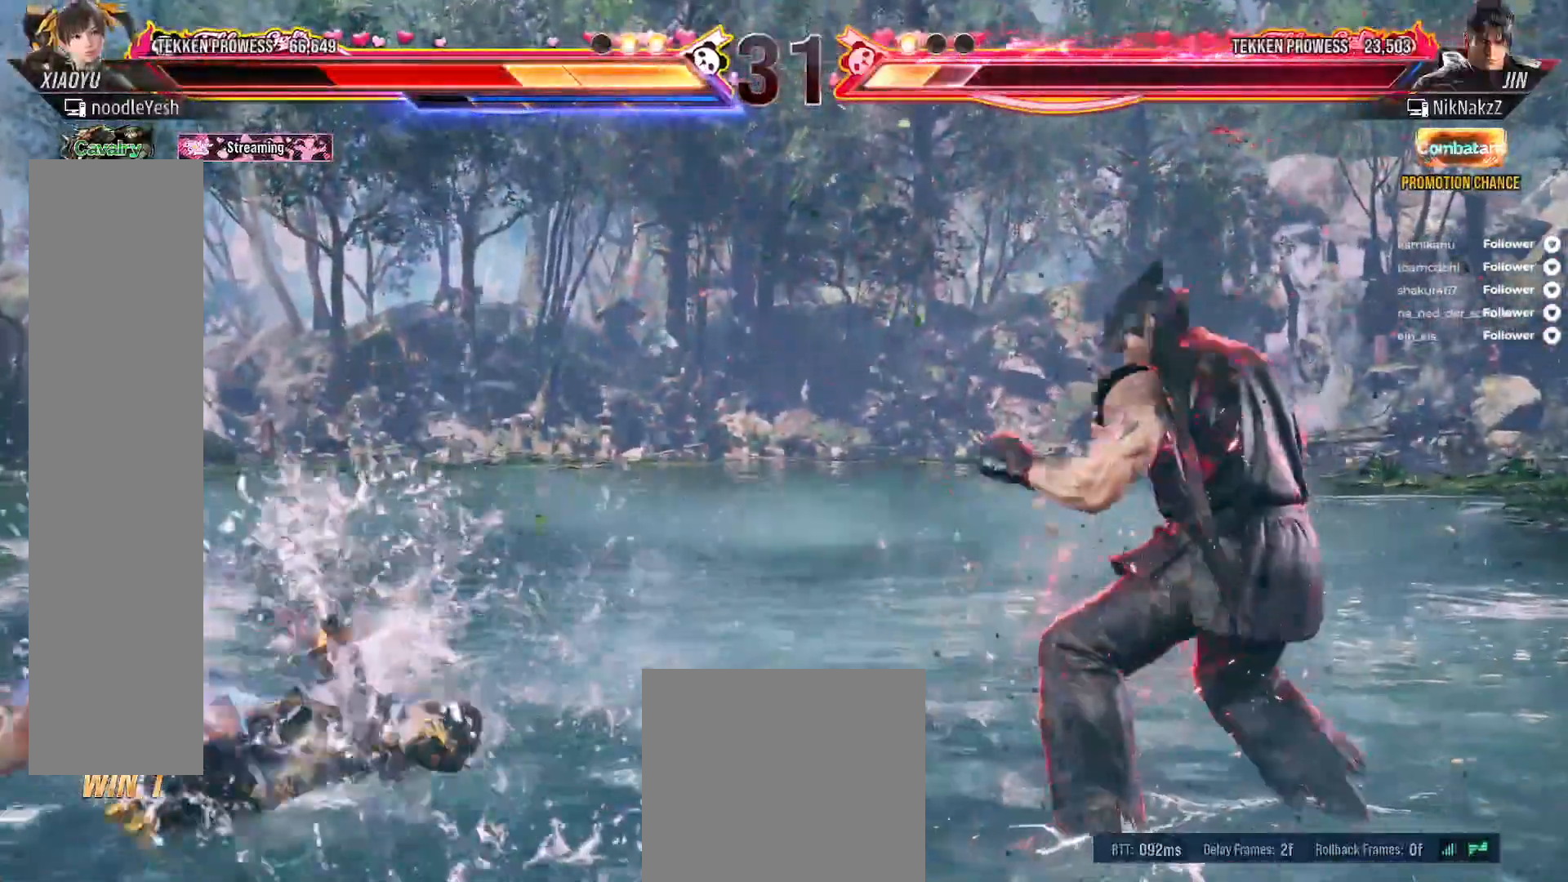
{"dt_ms": 500, "buttons": ["DPAD_LEFT"], "right_stick": "center", "events": [[50, "A", "up"], [133, "A", "down"], [200, "A", "up"], [267, "DPAD_LEFT", "down"]]}
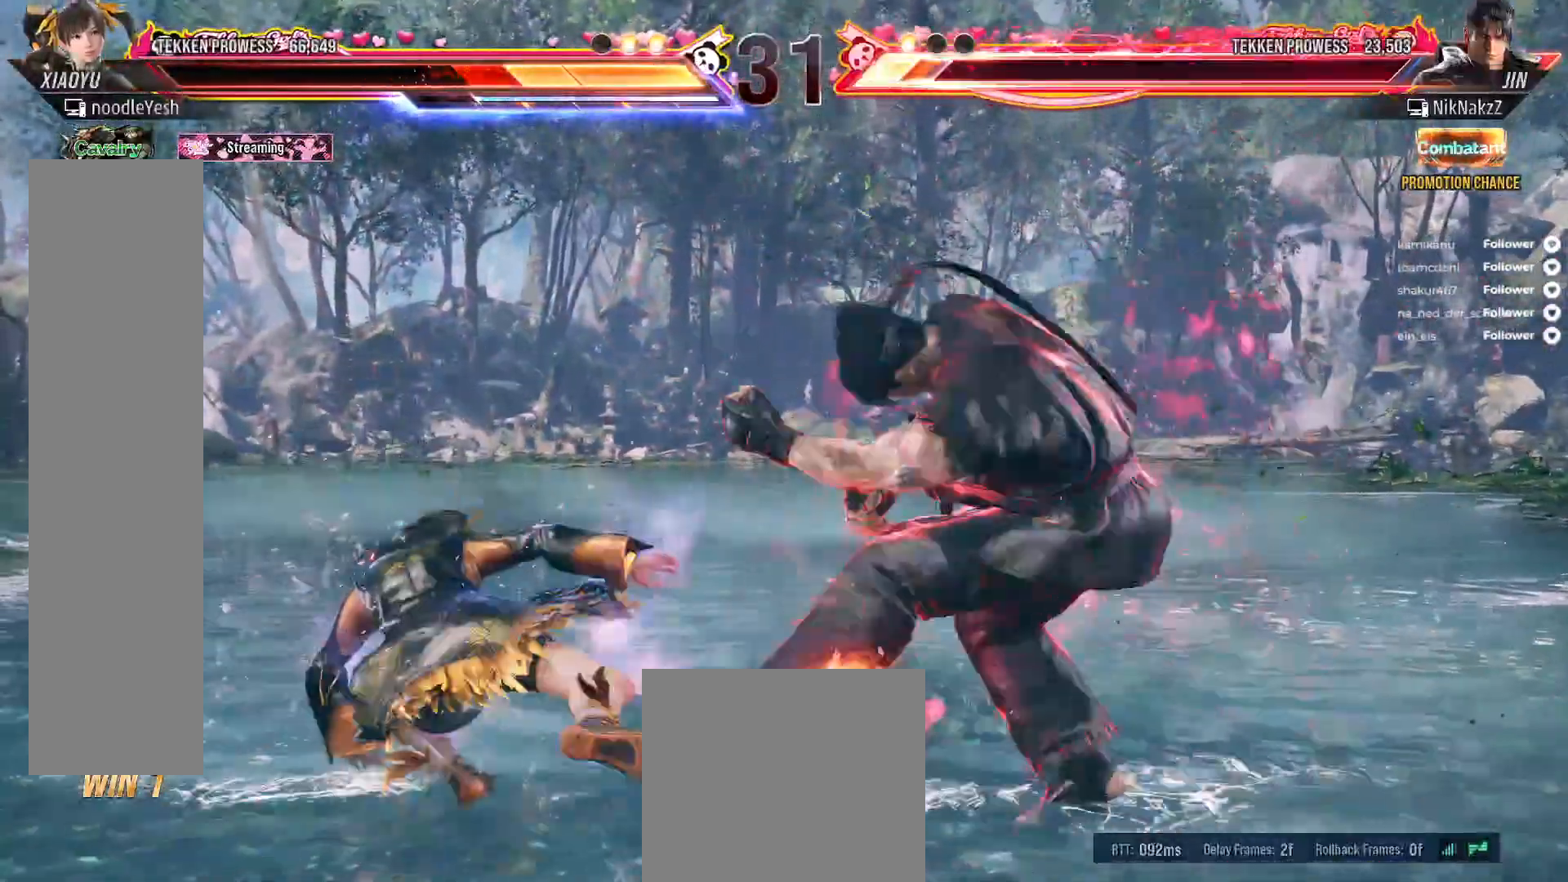
{"dt_ms": 500, "buttons": ["DPAD_LEFT"], "right_stick": "center", "events": [[283, "DPAD_LEFT", "up"], [367, "DPAD_LEFT", "down"], [450, "DPAD_LEFT", "up"], [500, "DPAD_LEFT", "down"]]}
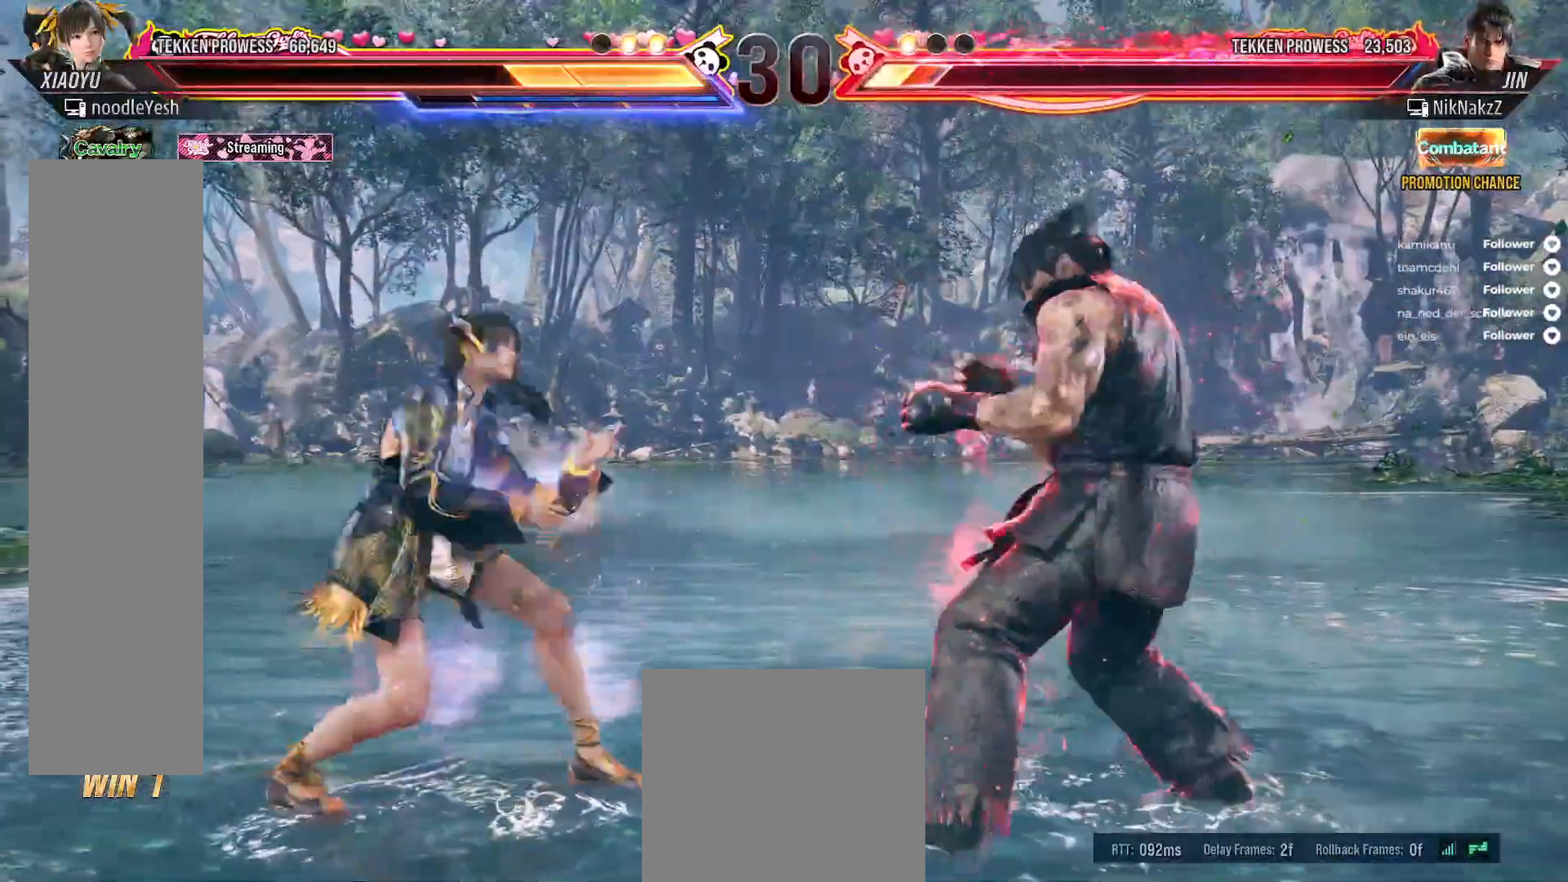
{"dt_ms": 500, "buttons": ["DPAD_LEFT"], "right_stick": "center", "events": [[100, "DPAD_LEFT", "up"], [150, "DPAD_LEFT", "down"], [267, "DPAD_DOWN", "down"], [383, "DPAD_DOWN", "up"]]}
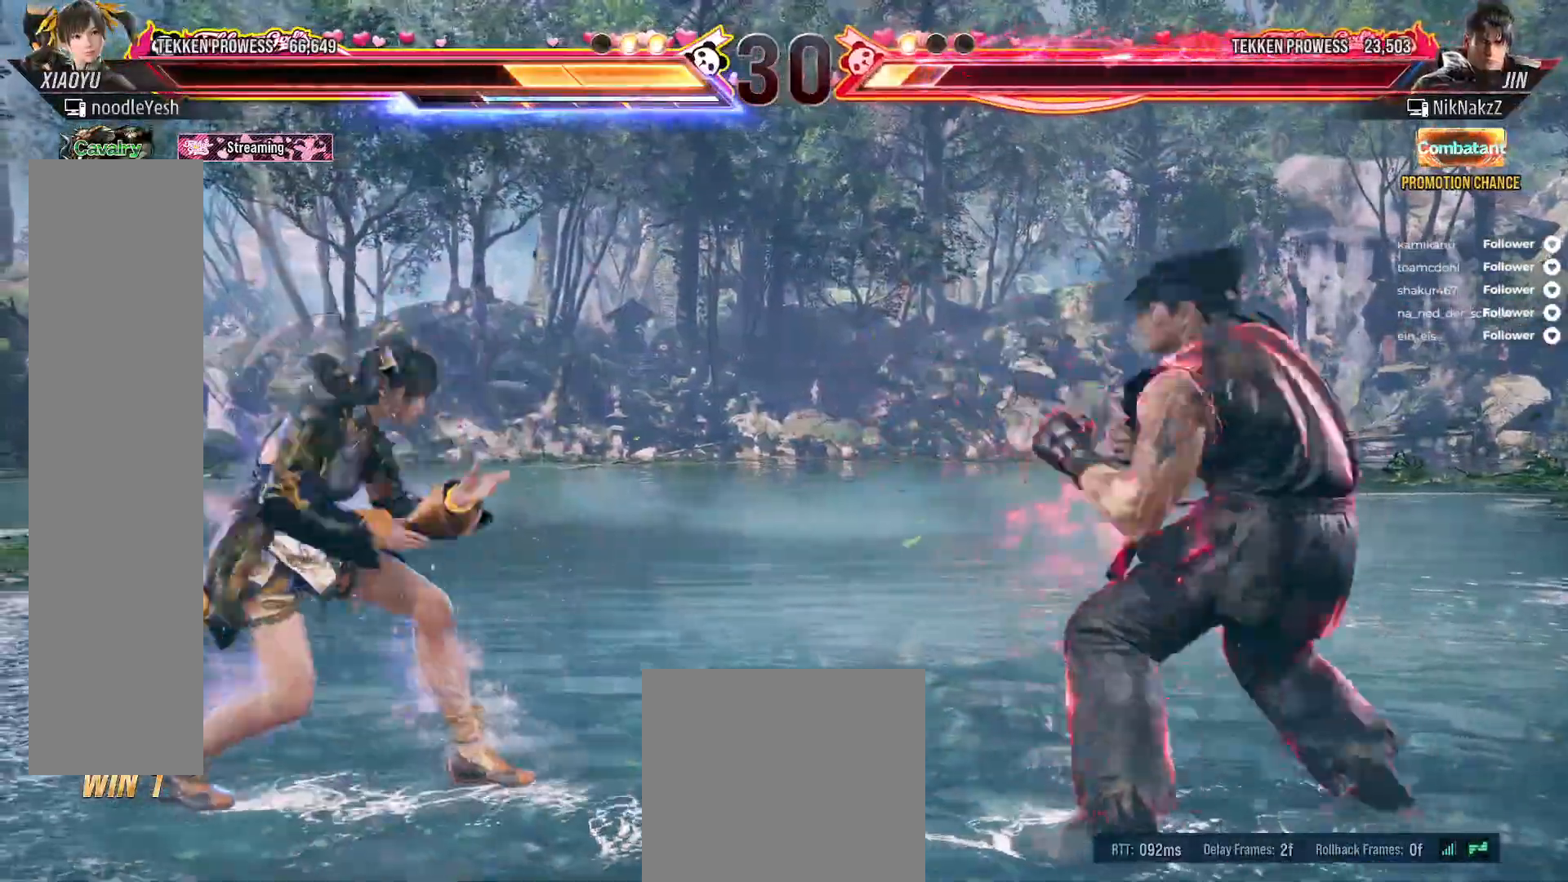
{"dt_ms": 500, "buttons": ["DPAD_LEFT"], "right_stick": "center", "events": [[50, "DPAD_LEFT", "up"], [150, "DPAD_LEFT", "down"], [233, "DPAD_LEFT", "up"], [400, "DPAD_LEFT", "down"]]}
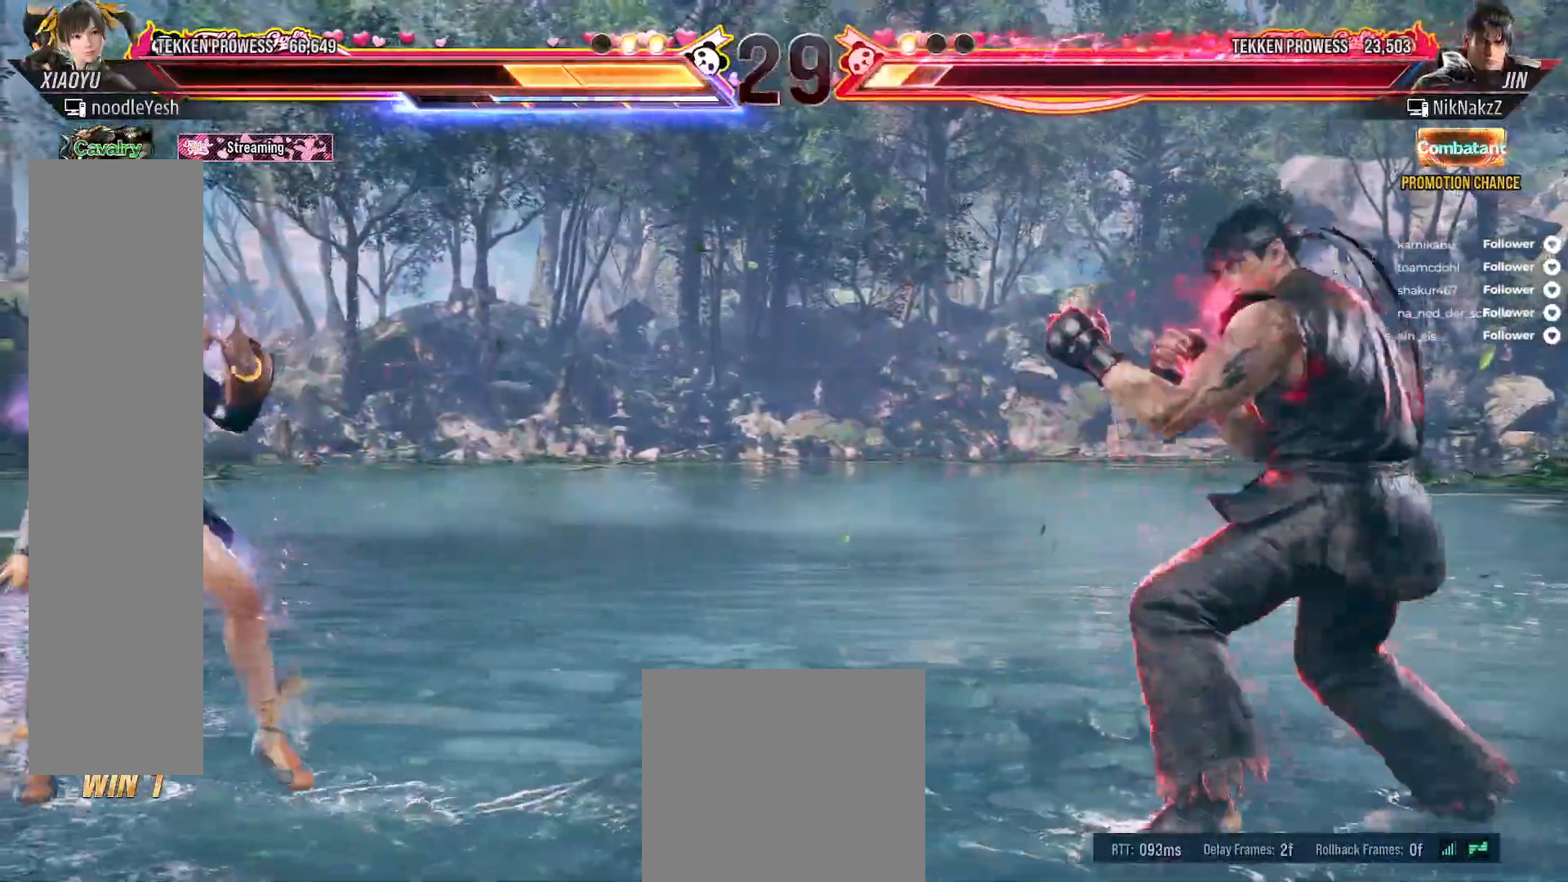
{"dt_ms": 500, "buttons": [], "right_stick": "center", "events": [[17, "DPAD_LEFT", "up"], [217, "DPAD_LEFT", "down"], [233, "B", "down"], [350, "B", "up"], [417, "B", "down"], [483, "B", "up"], [483, "DPAD_LEFT", "up"]]}
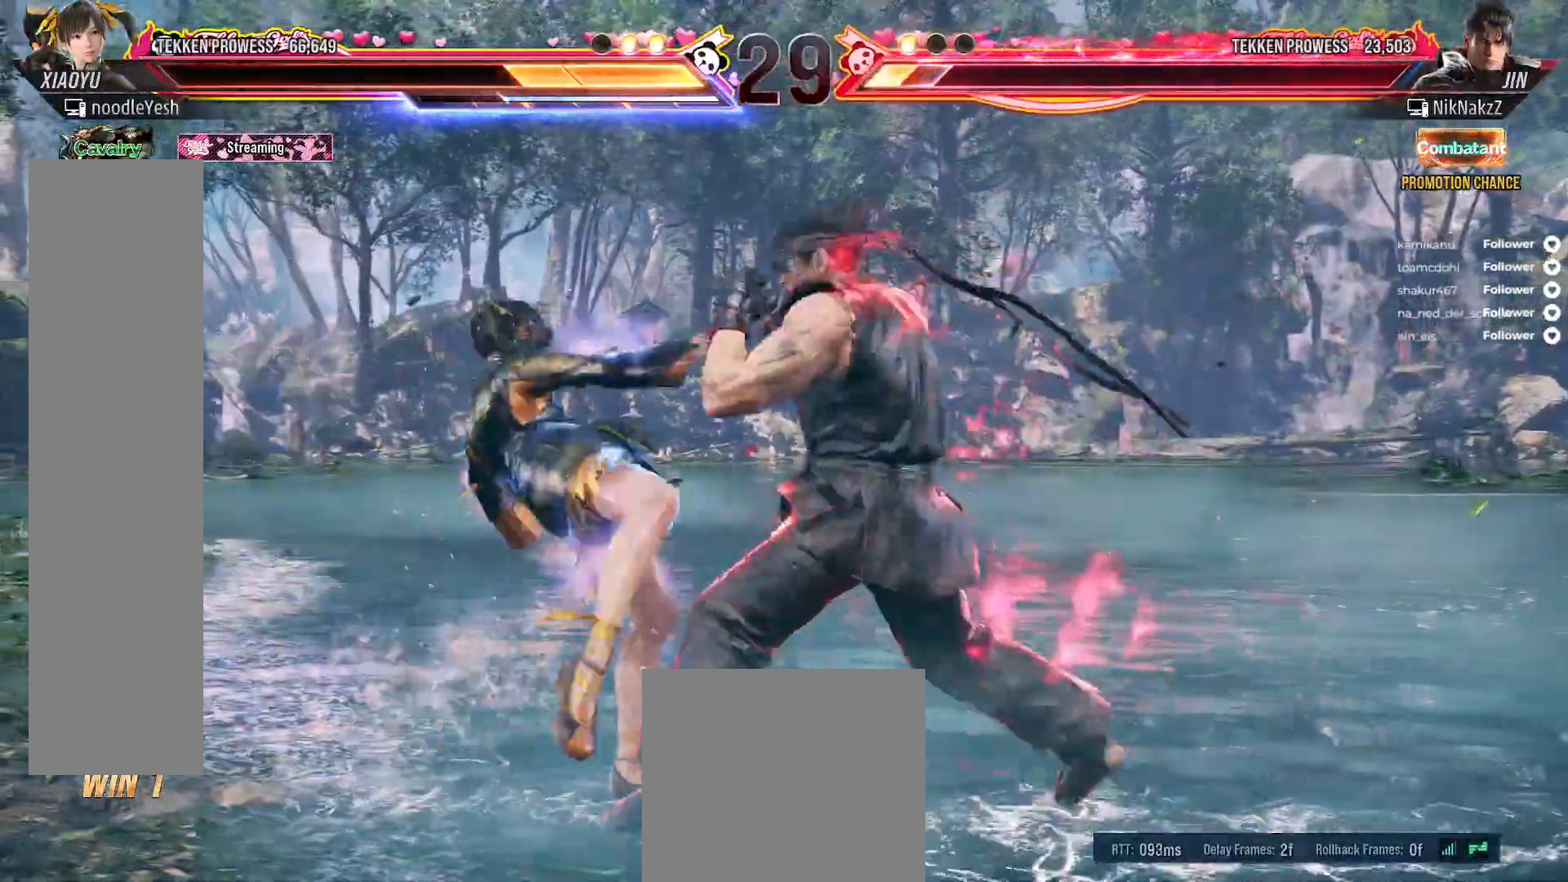
{"dt_ms": 500, "buttons": ["DPAD_LEFT"], "right_stick": "center", "events": [[300, "DPAD_LEFT", "down"]]}